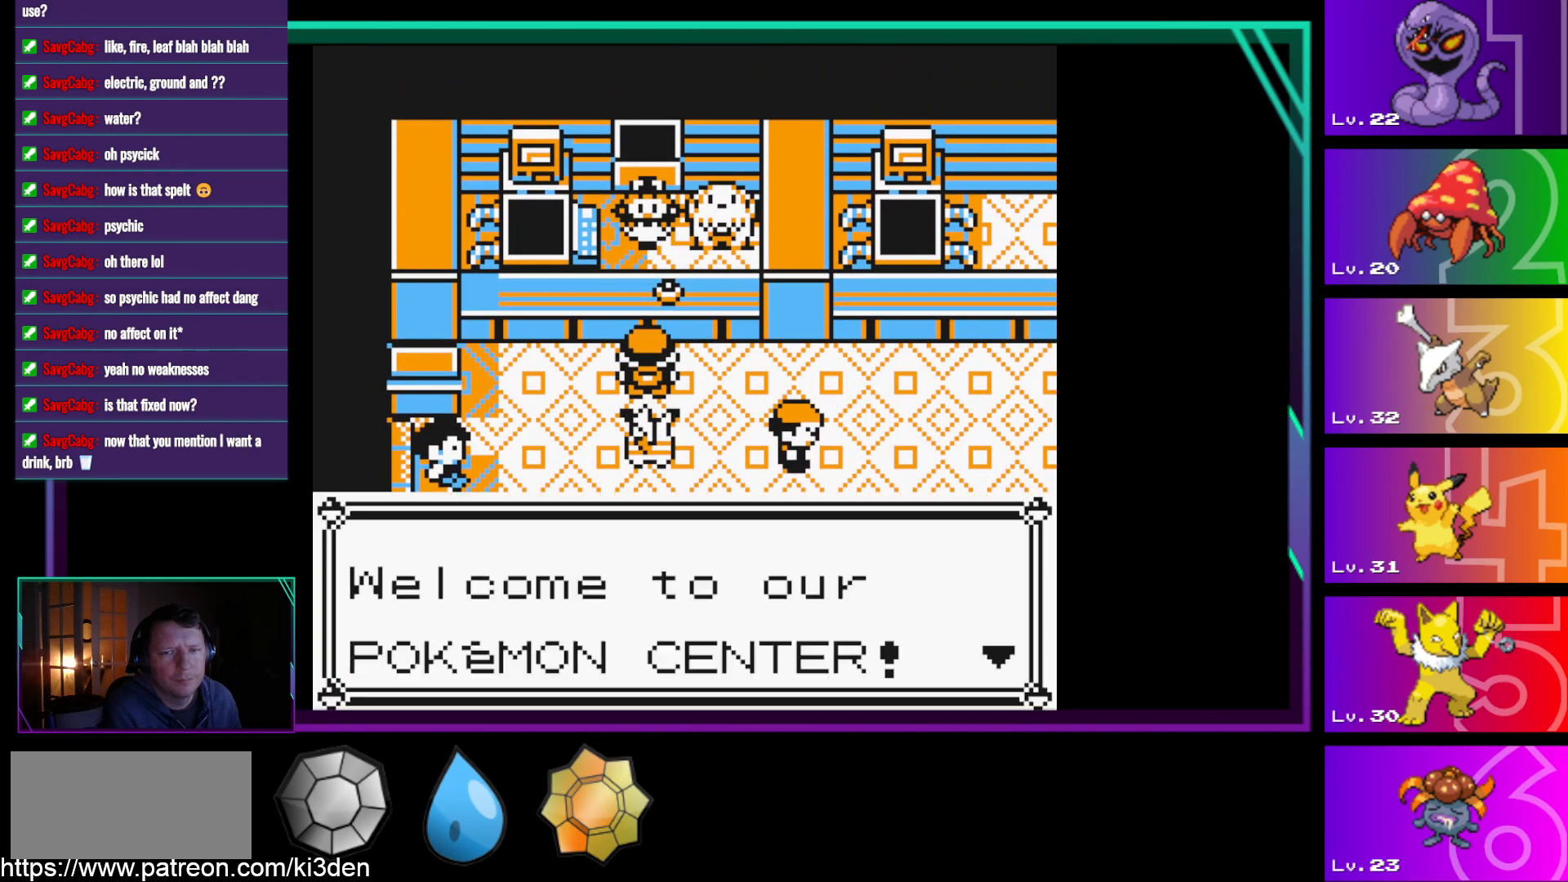
Gameplay with a controller (Nintendo layout); each line is a JSON object with the inputs held at the frame after it. "events" lists button and stick changes between this image and that frame as [ms after this image, input, new state], when the widget could be followed in between. Not read: L3 R3.
{"buttons": [], "events": [[333, "A", "down"], [483, "A", "up"]]}
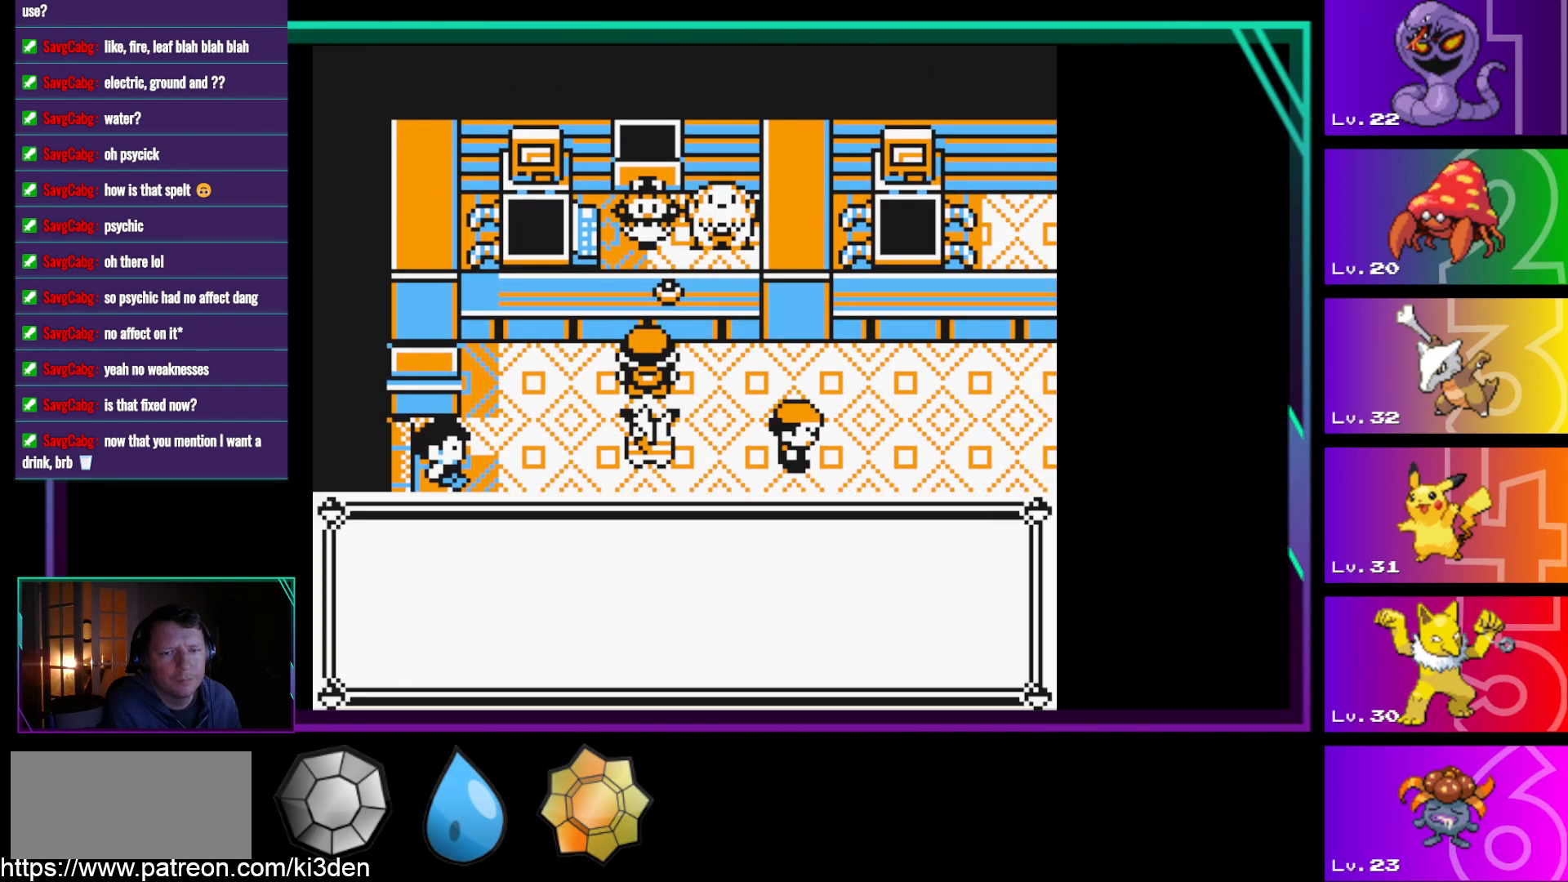
{"buttons": [], "events": []}
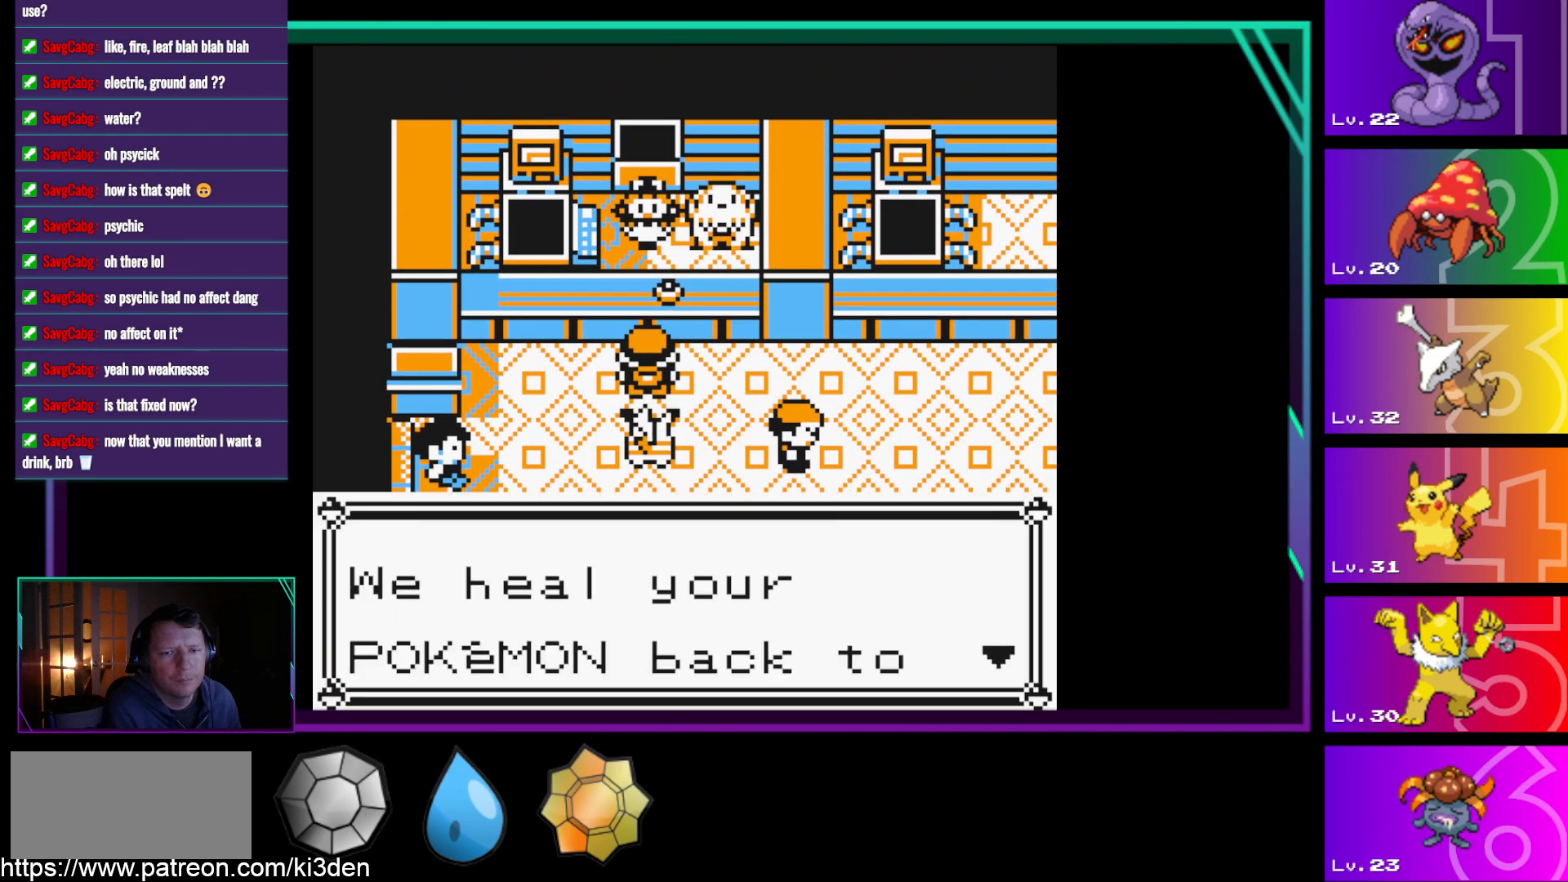
{"buttons": [], "events": [[83, "A", "down"], [233, "A", "up"]]}
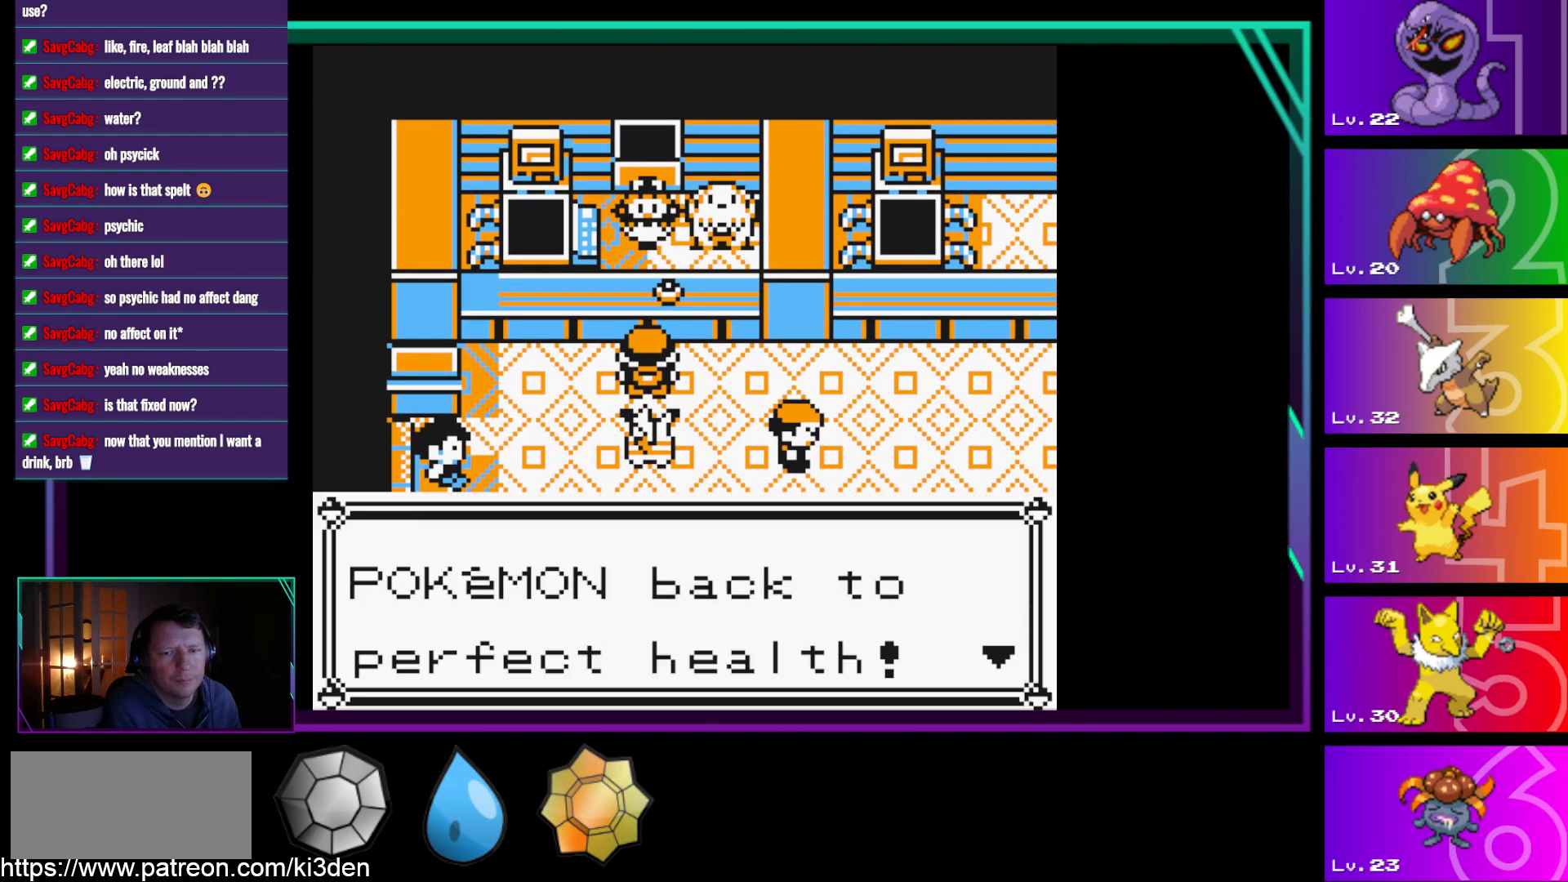
{"buttons": [], "events": [[100, "A", "down"], [283, "A", "up"]]}
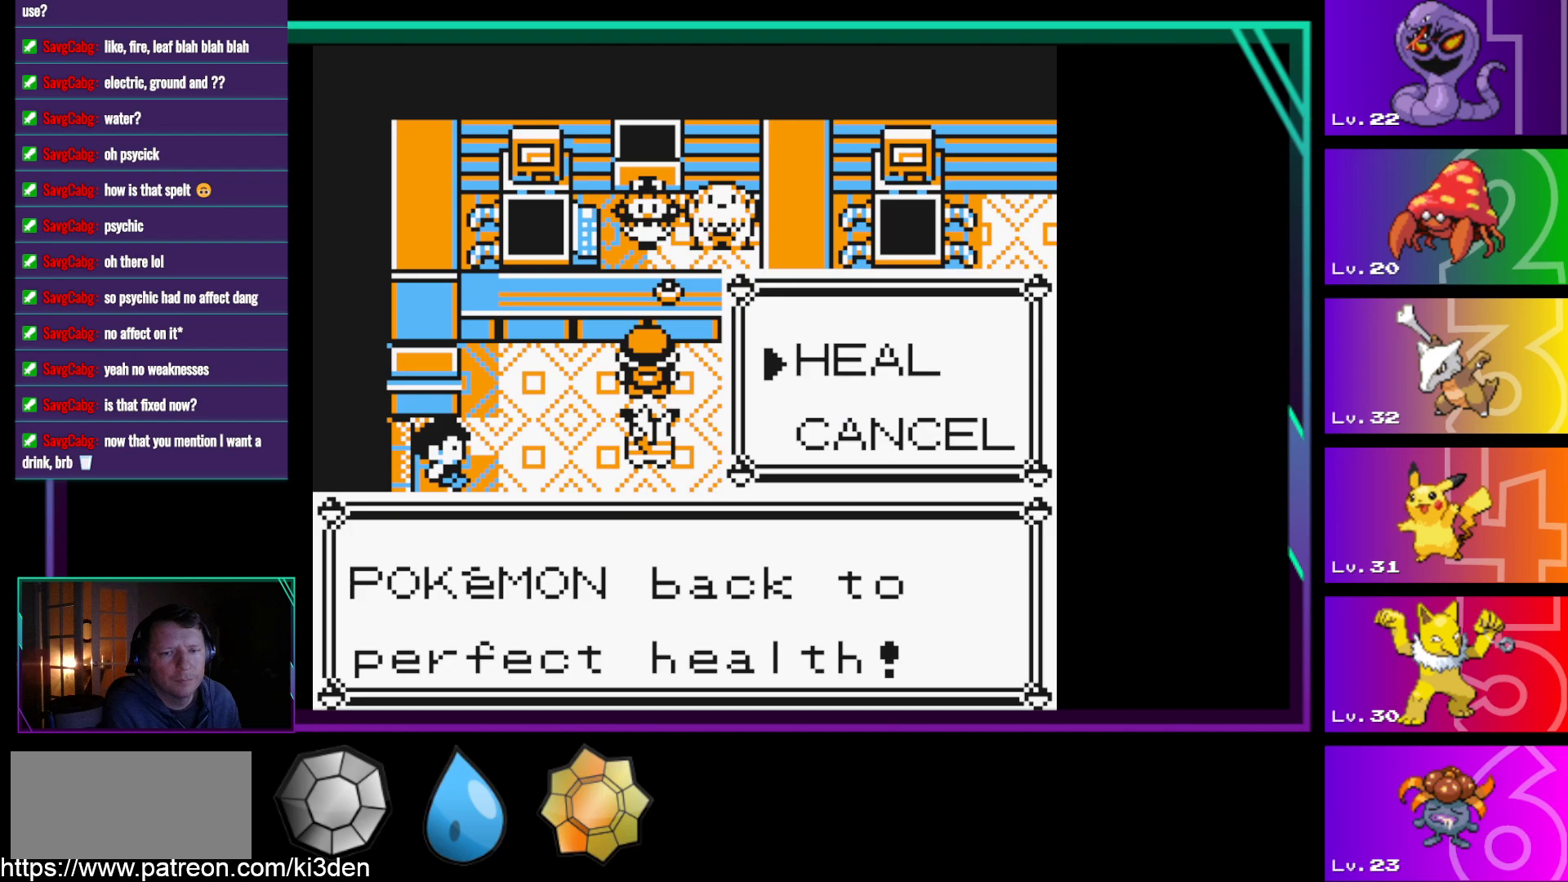
{"buttons": [], "events": [[300, "A", "down"], [400, "A", "up"]]}
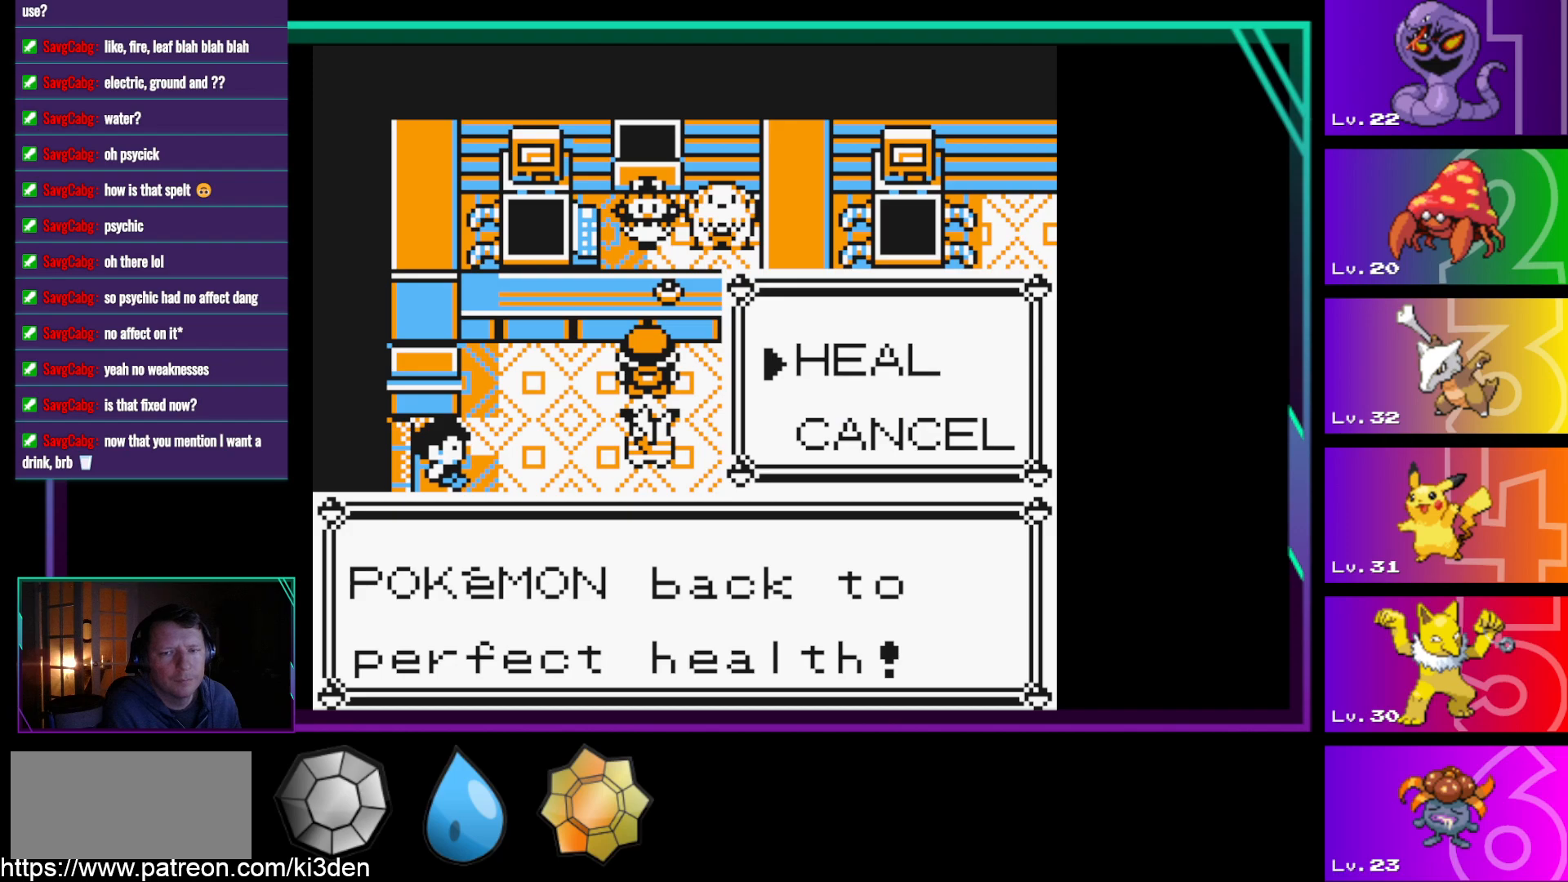
{"buttons": [], "events": []}
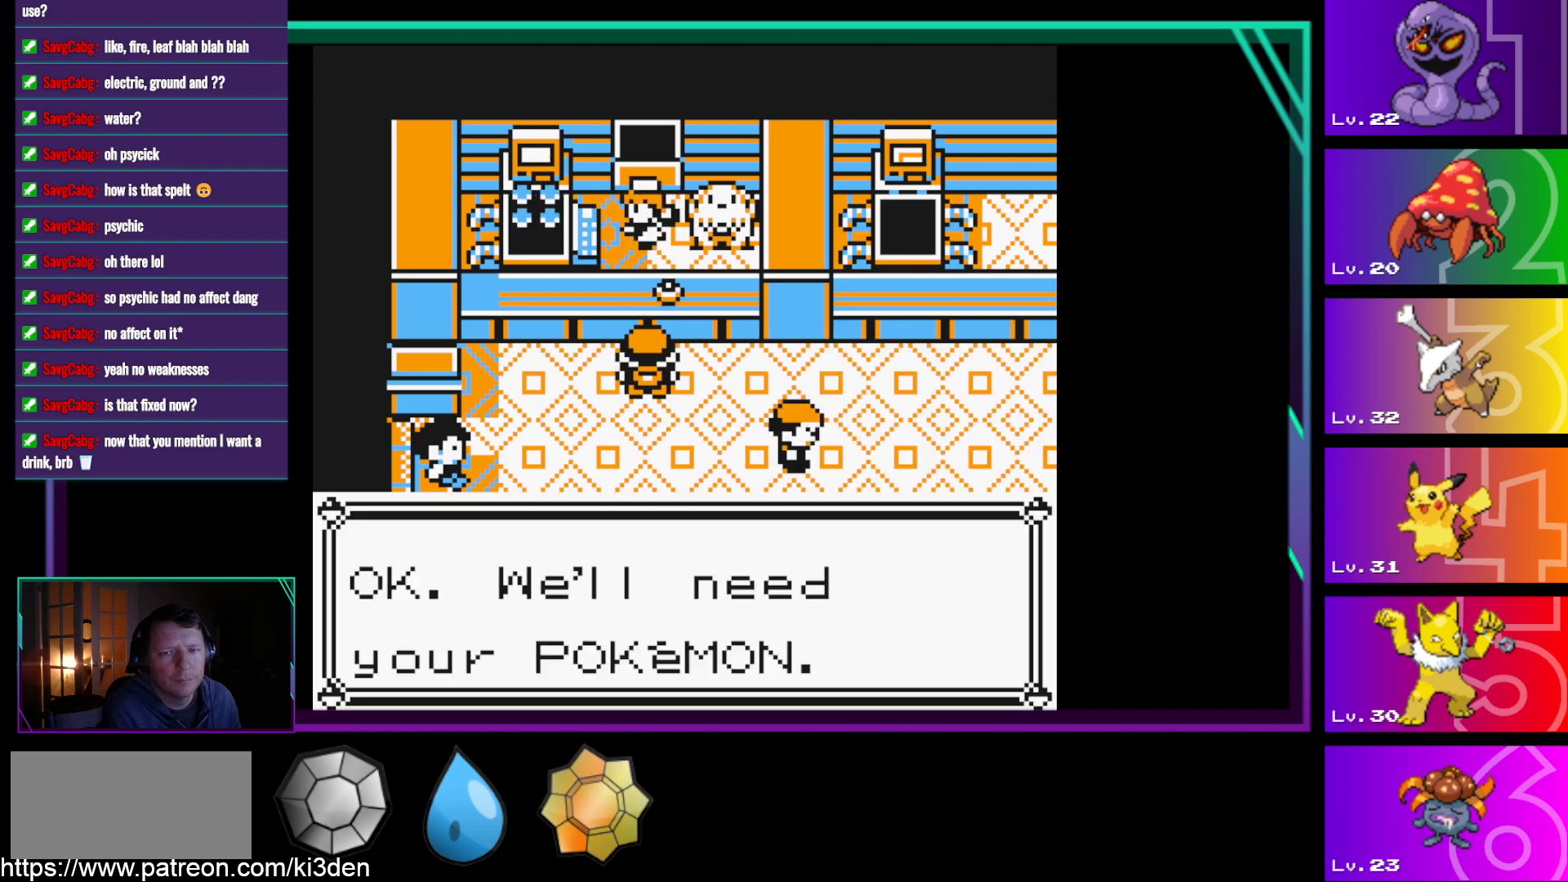
{"buttons": [], "events": [[333, "A", "down"], [483, "A", "up"]]}
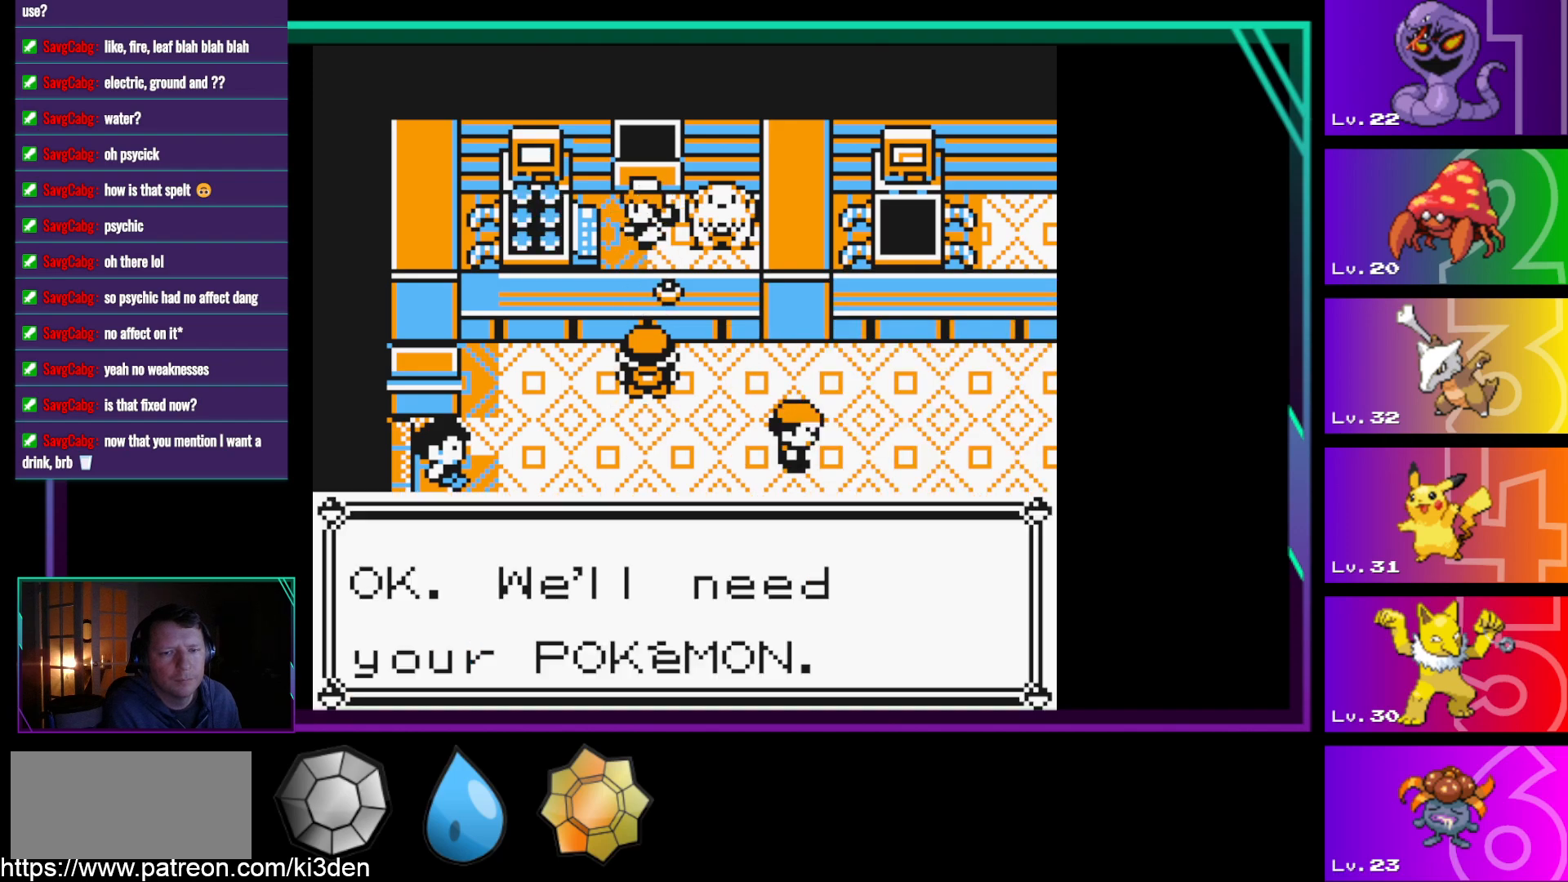
{"buttons": ["A"], "events": [[450, "A", "down"]]}
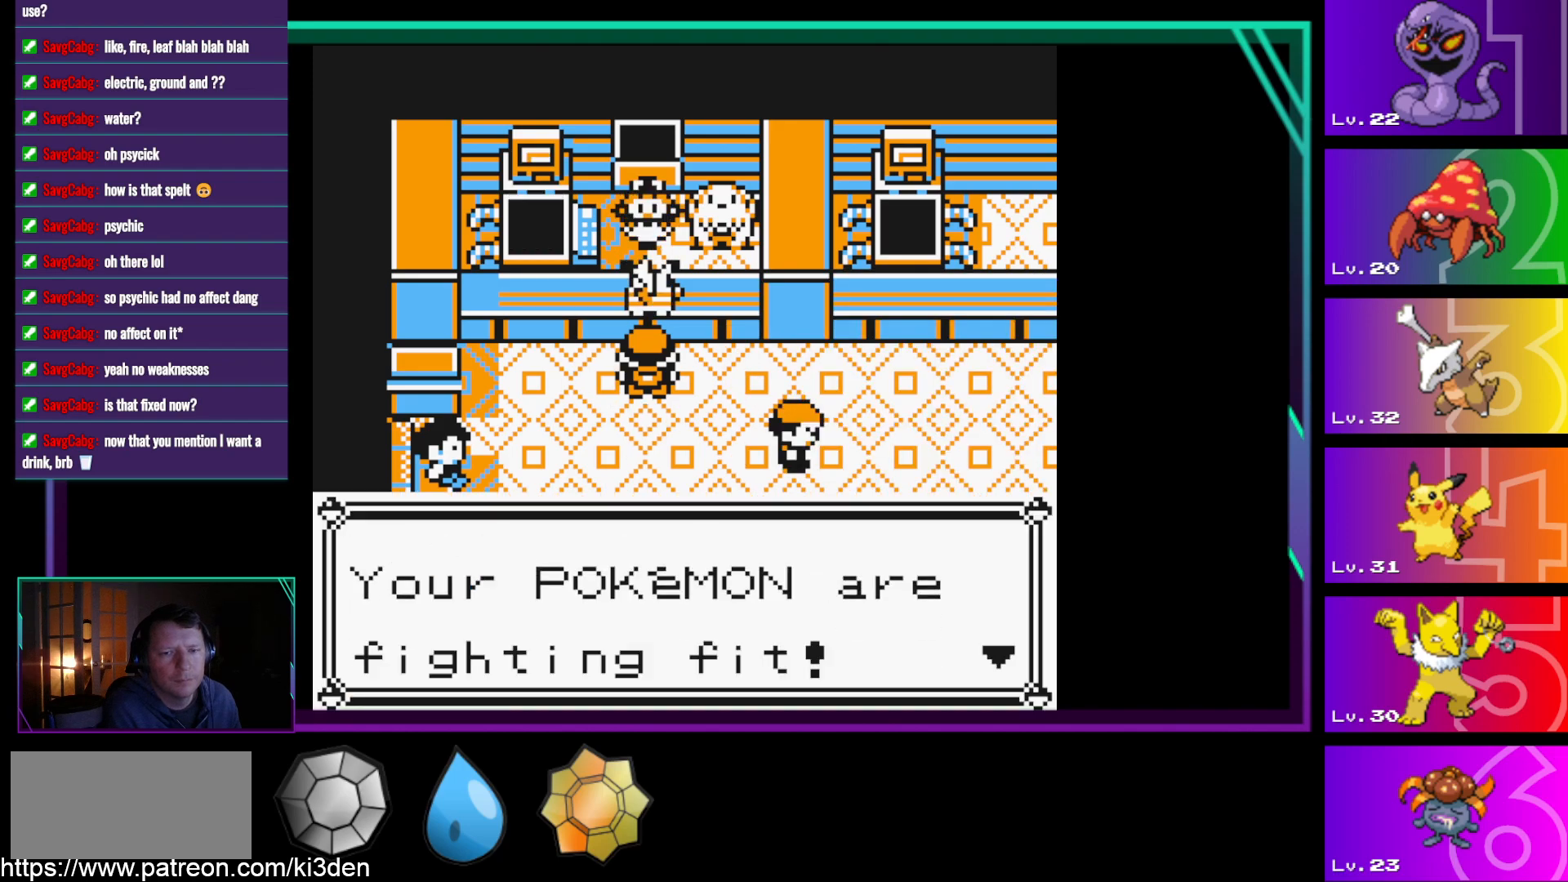
{"buttons": ["A"], "events": [[33, "A", "up"], [367, "A", "down"]]}
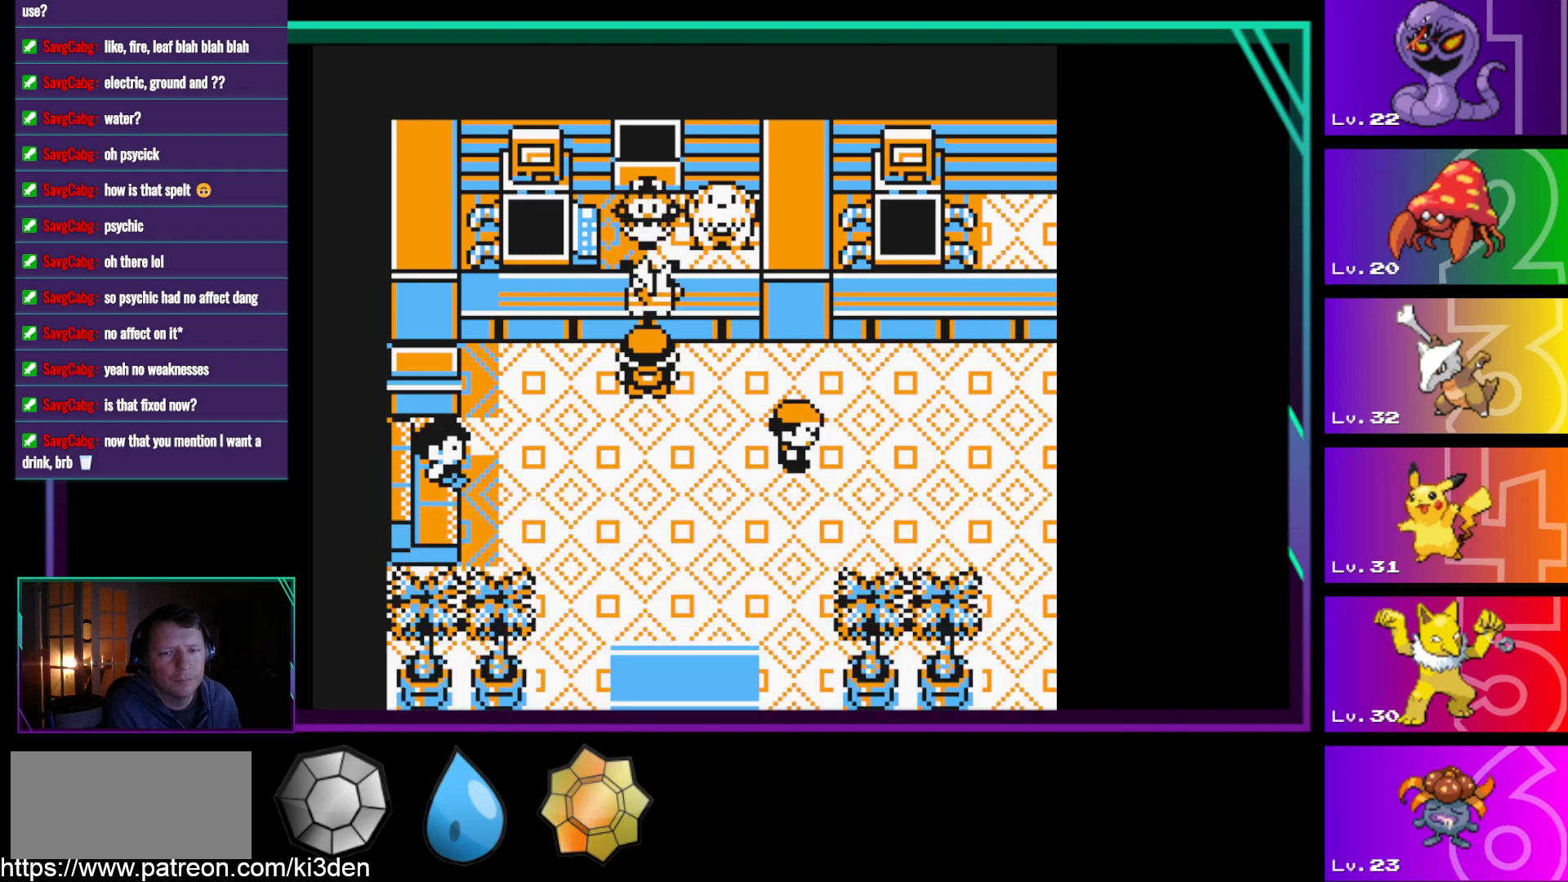
{"buttons": [], "events": [[17, "A", "up"]]}
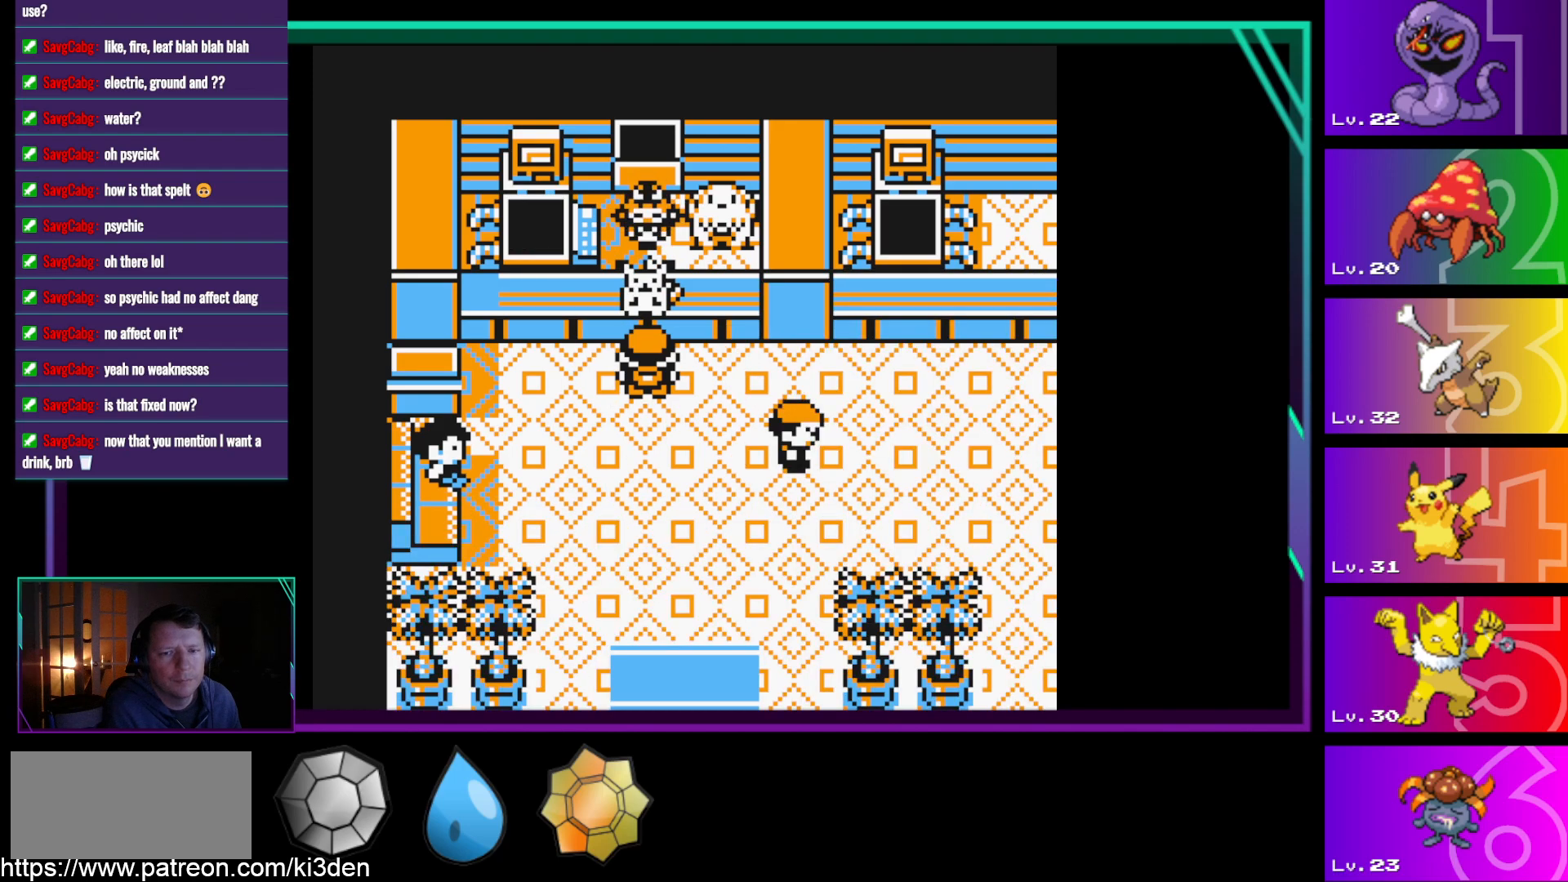
{"buttons": [], "events": []}
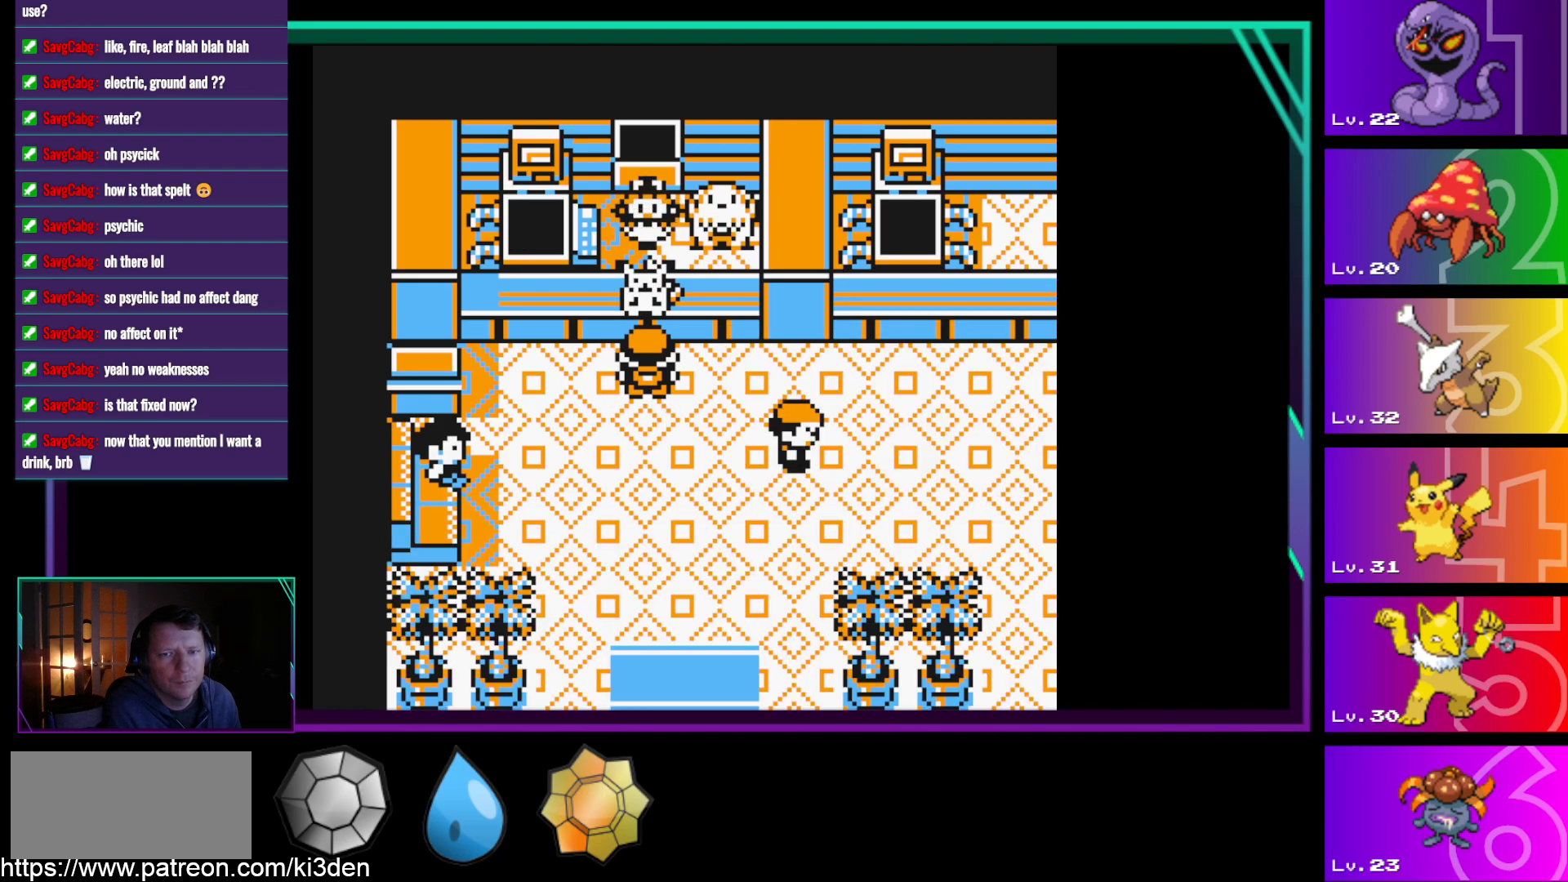
{"buttons": [], "events": []}
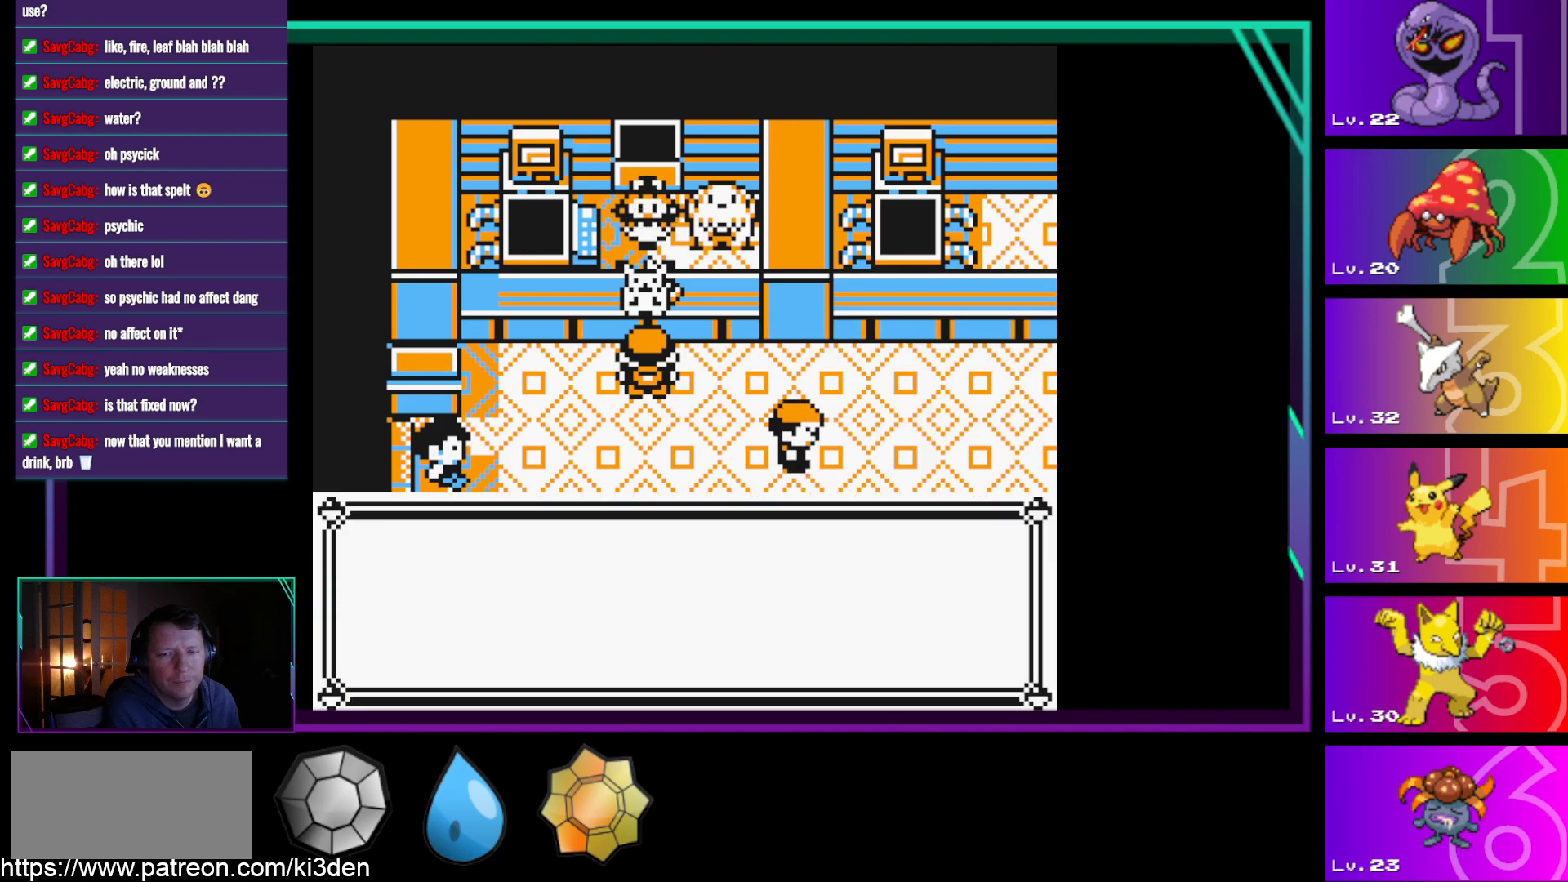
{"buttons": ["A"], "events": [[433, "A", "down"]]}
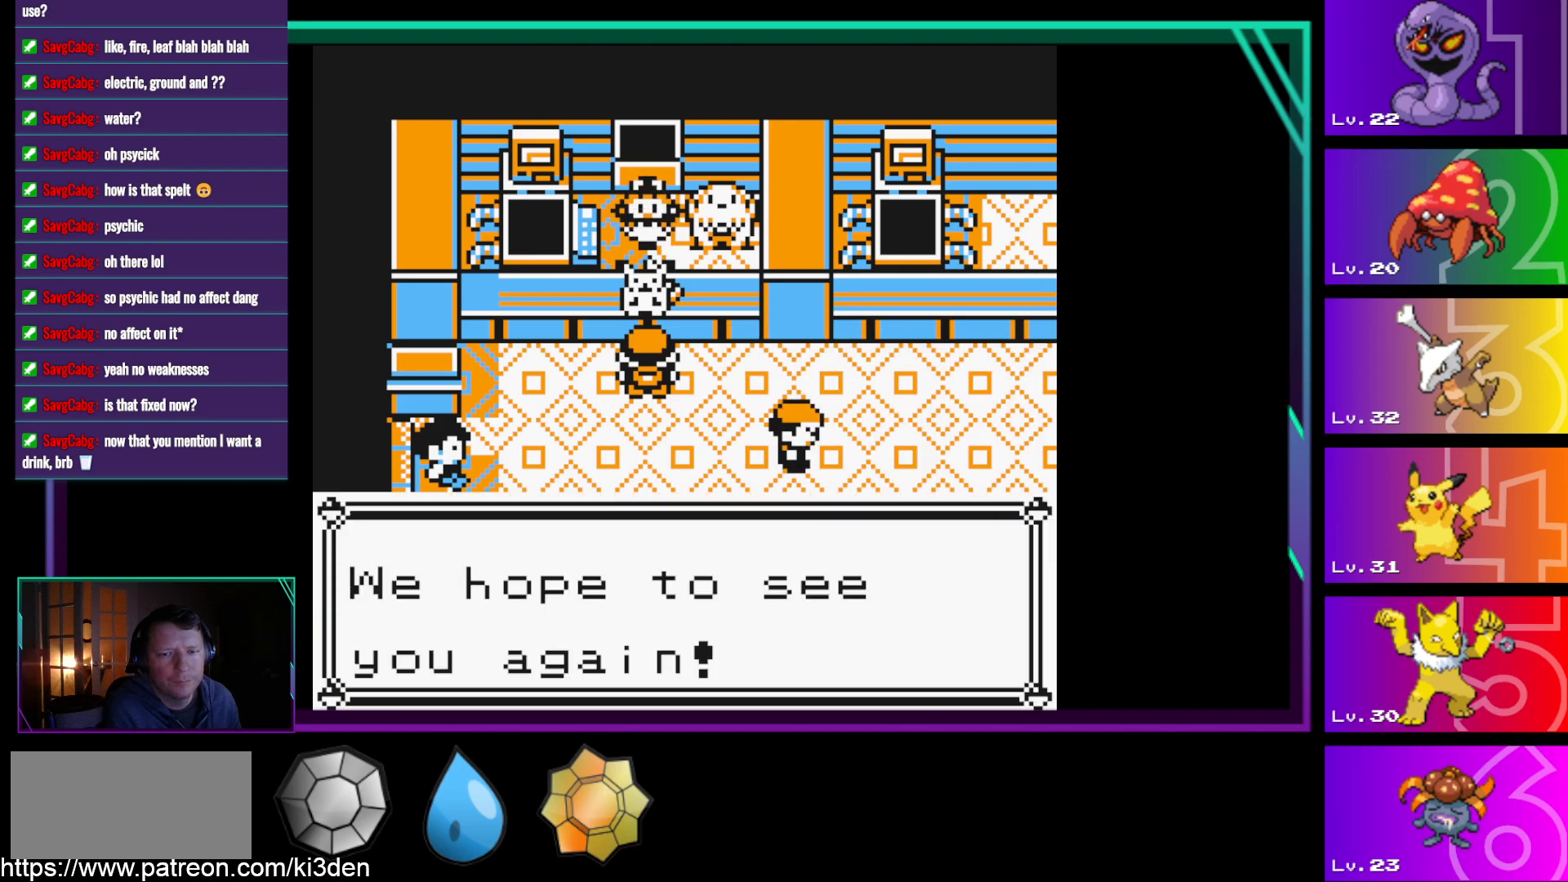
{"buttons": [], "events": [[67, "A", "up"], [350, "A", "down"], [400, "A", "up"]]}
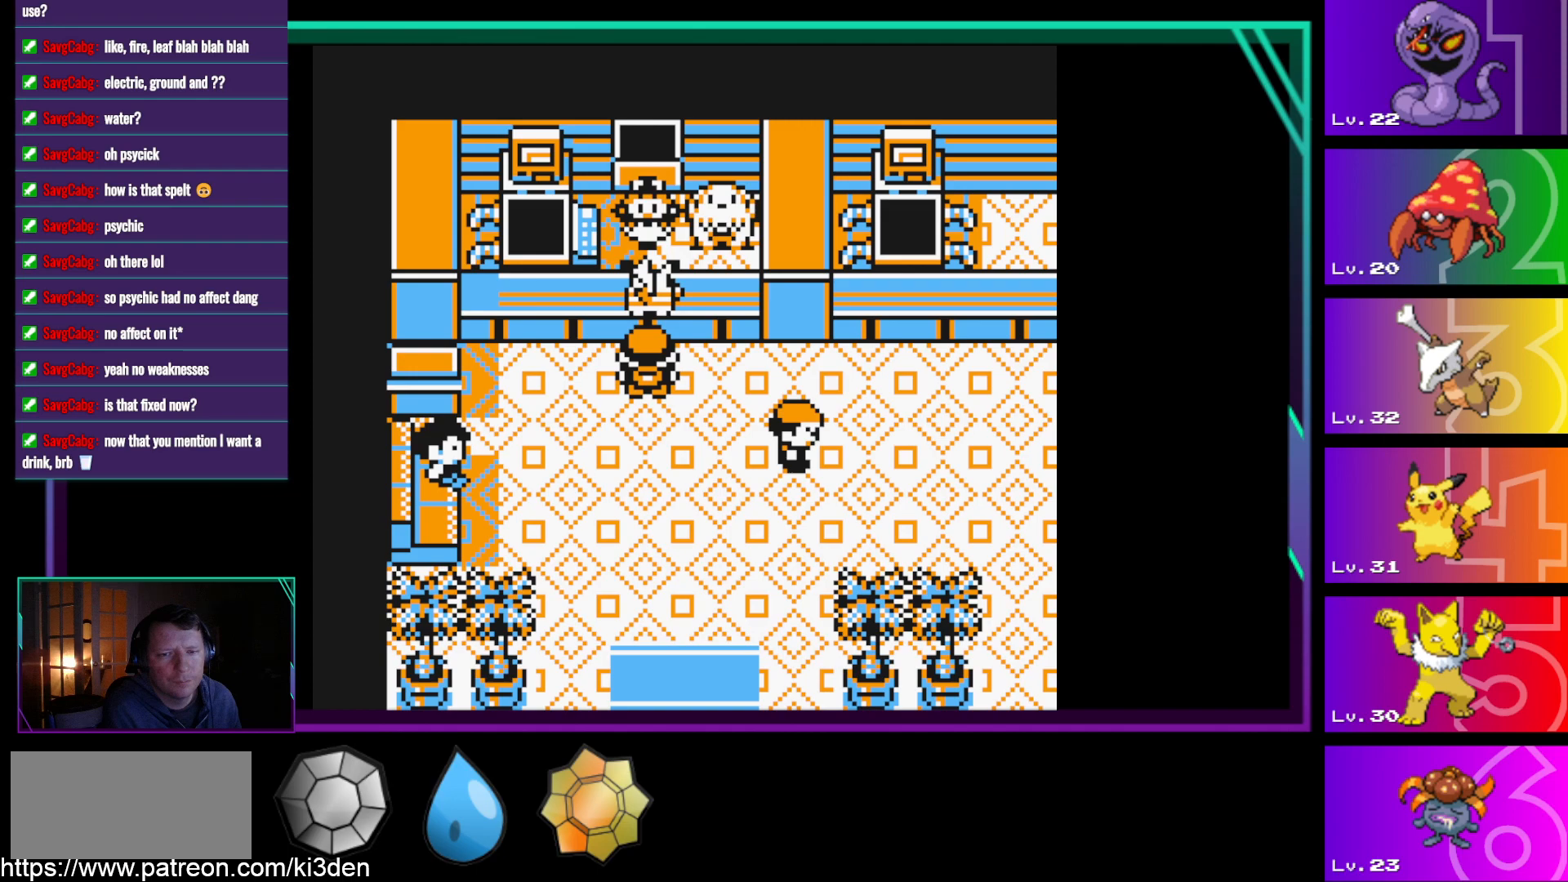
{"buttons": ["DPAD_DOWN"], "events": [[233, "DPAD_DOWN", "down"]]}
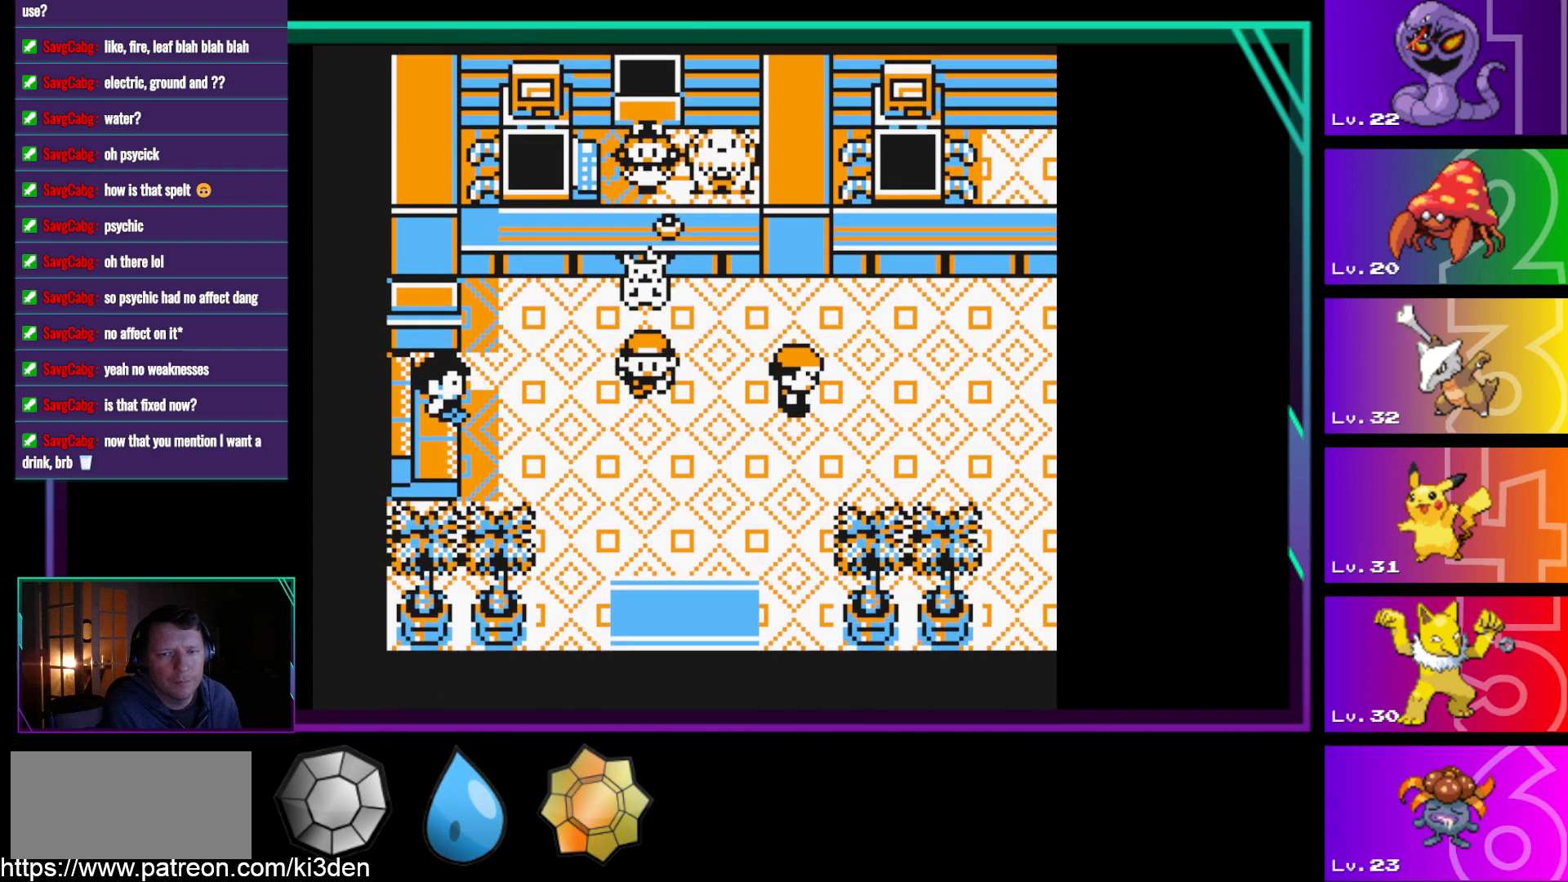
{"buttons": ["DPAD_DOWN"], "events": []}
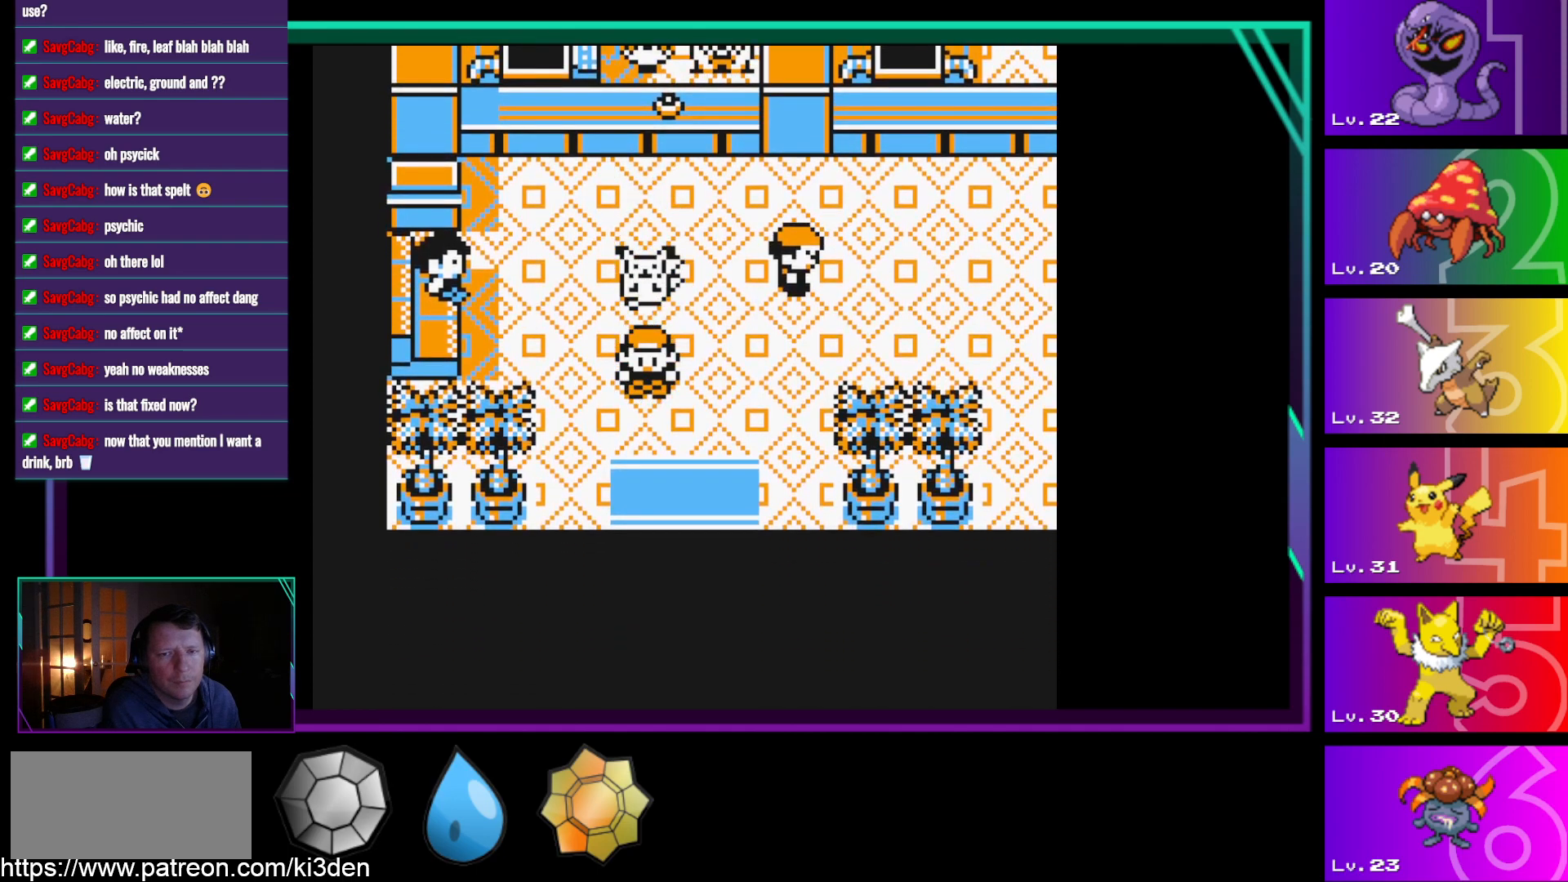
{"buttons": ["DPAD_DOWN"], "events": []}
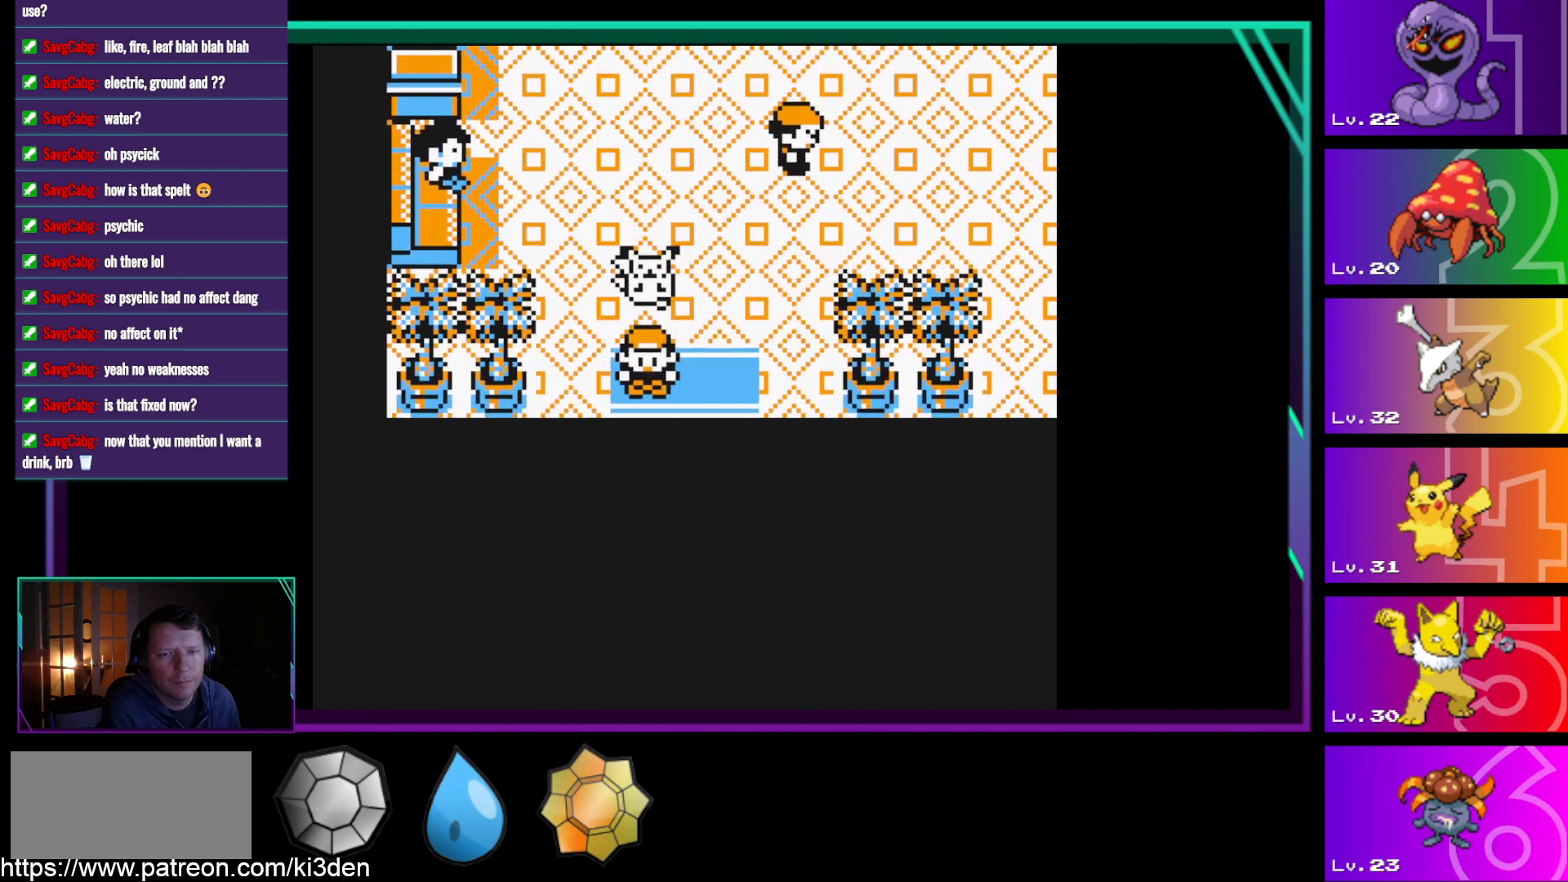
{"buttons": ["DPAD_DOWN"], "events": [[283, "DPAD_DOWN", "up"], [367, "DPAD_DOWN", "down"]]}
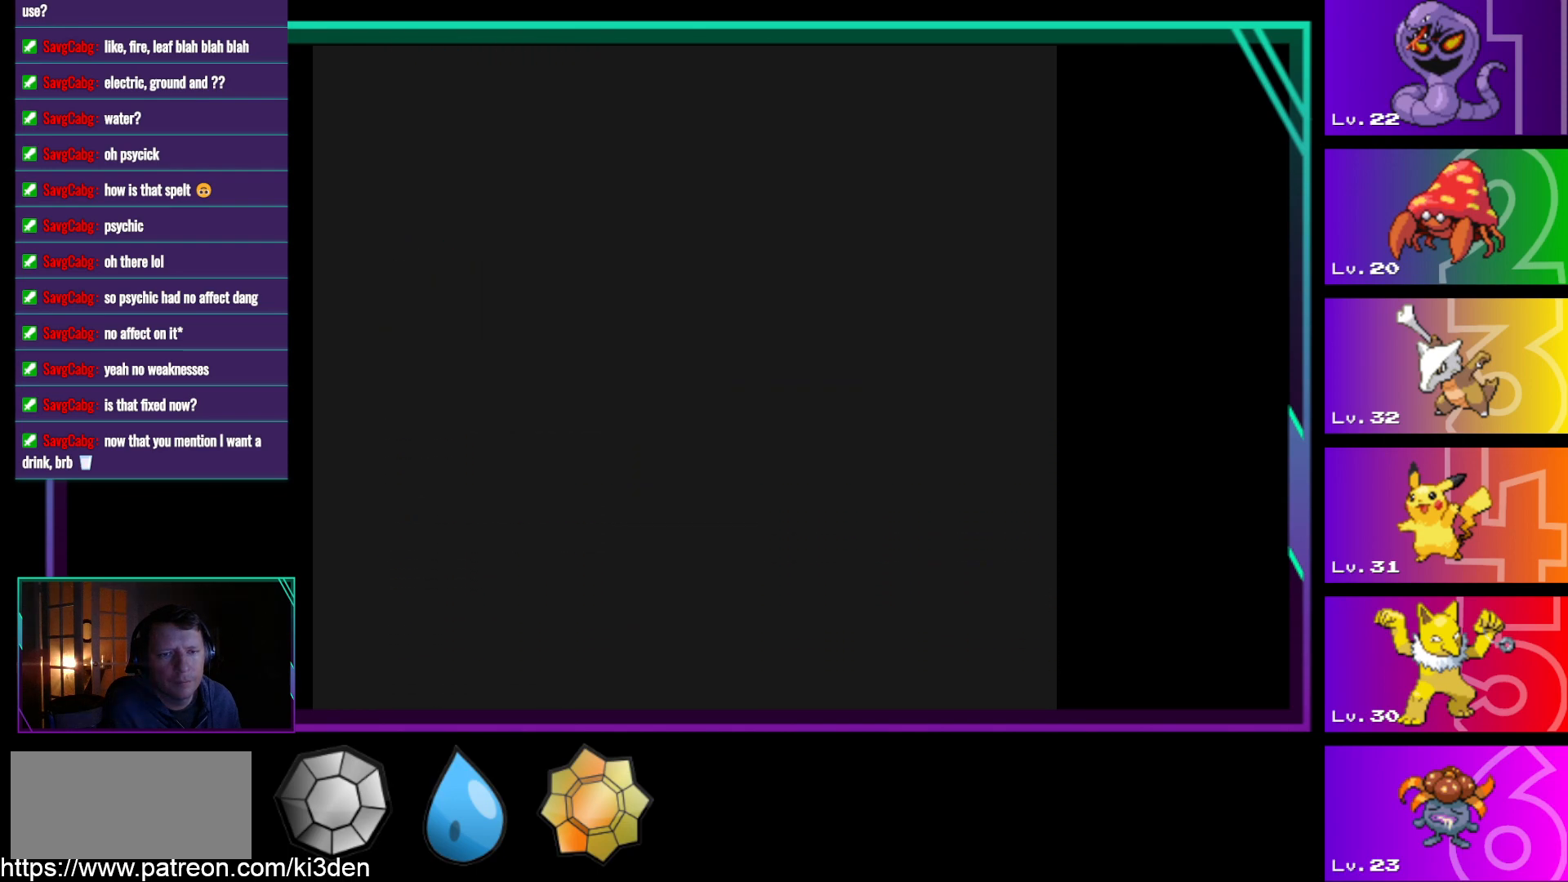
{"buttons": ["DPAD_DOWN"], "events": []}
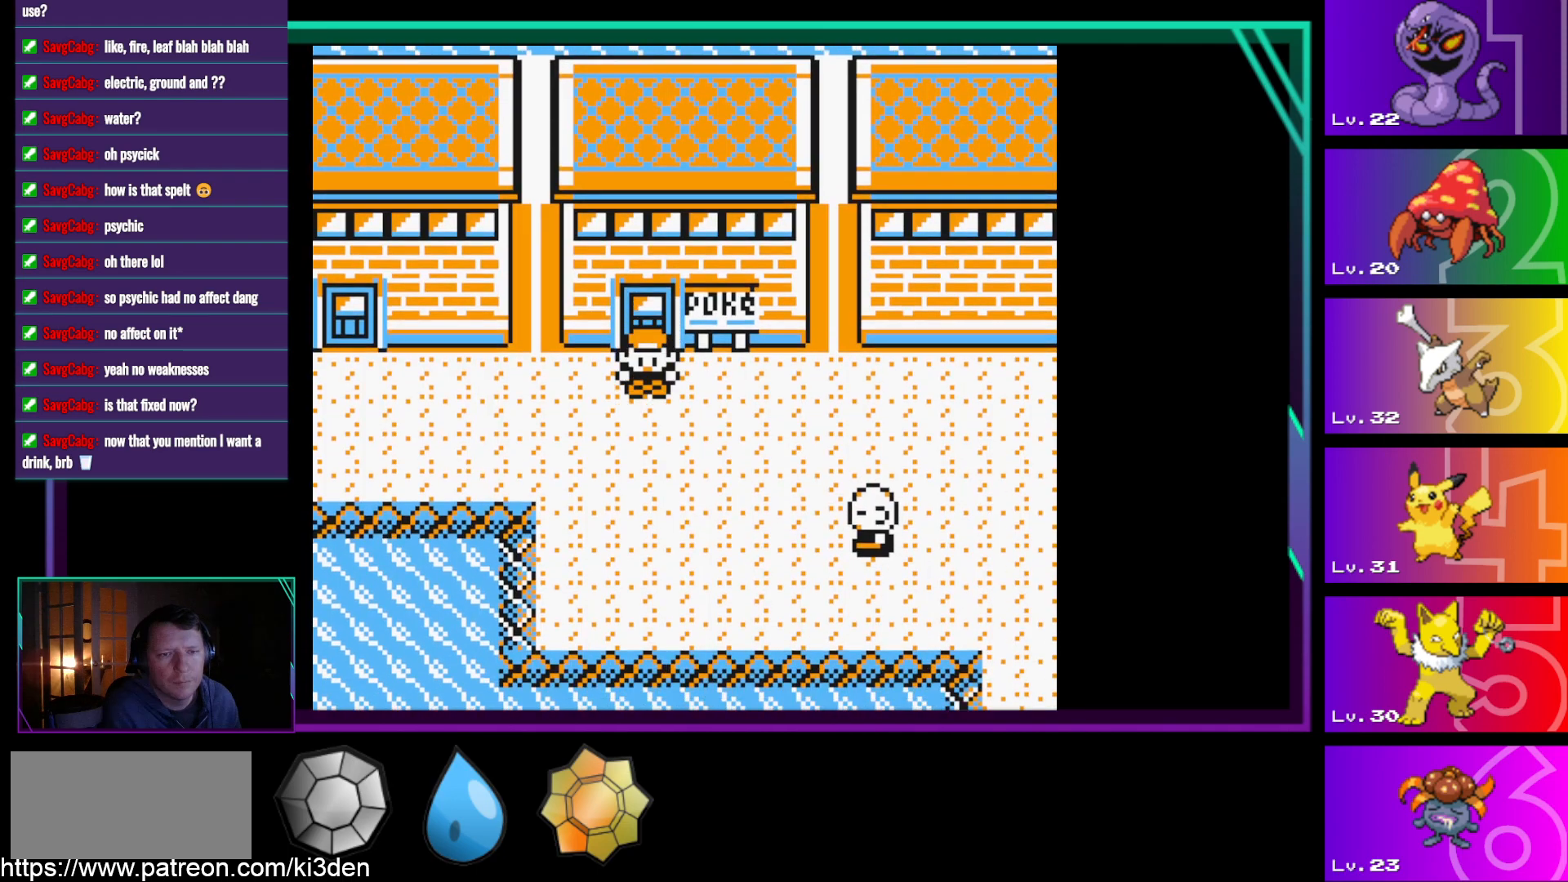
{"buttons": ["DPAD_RIGHT"], "events": [[83, "DPAD_DOWN", "up"], [117, "DPAD_RIGHT", "down"]]}
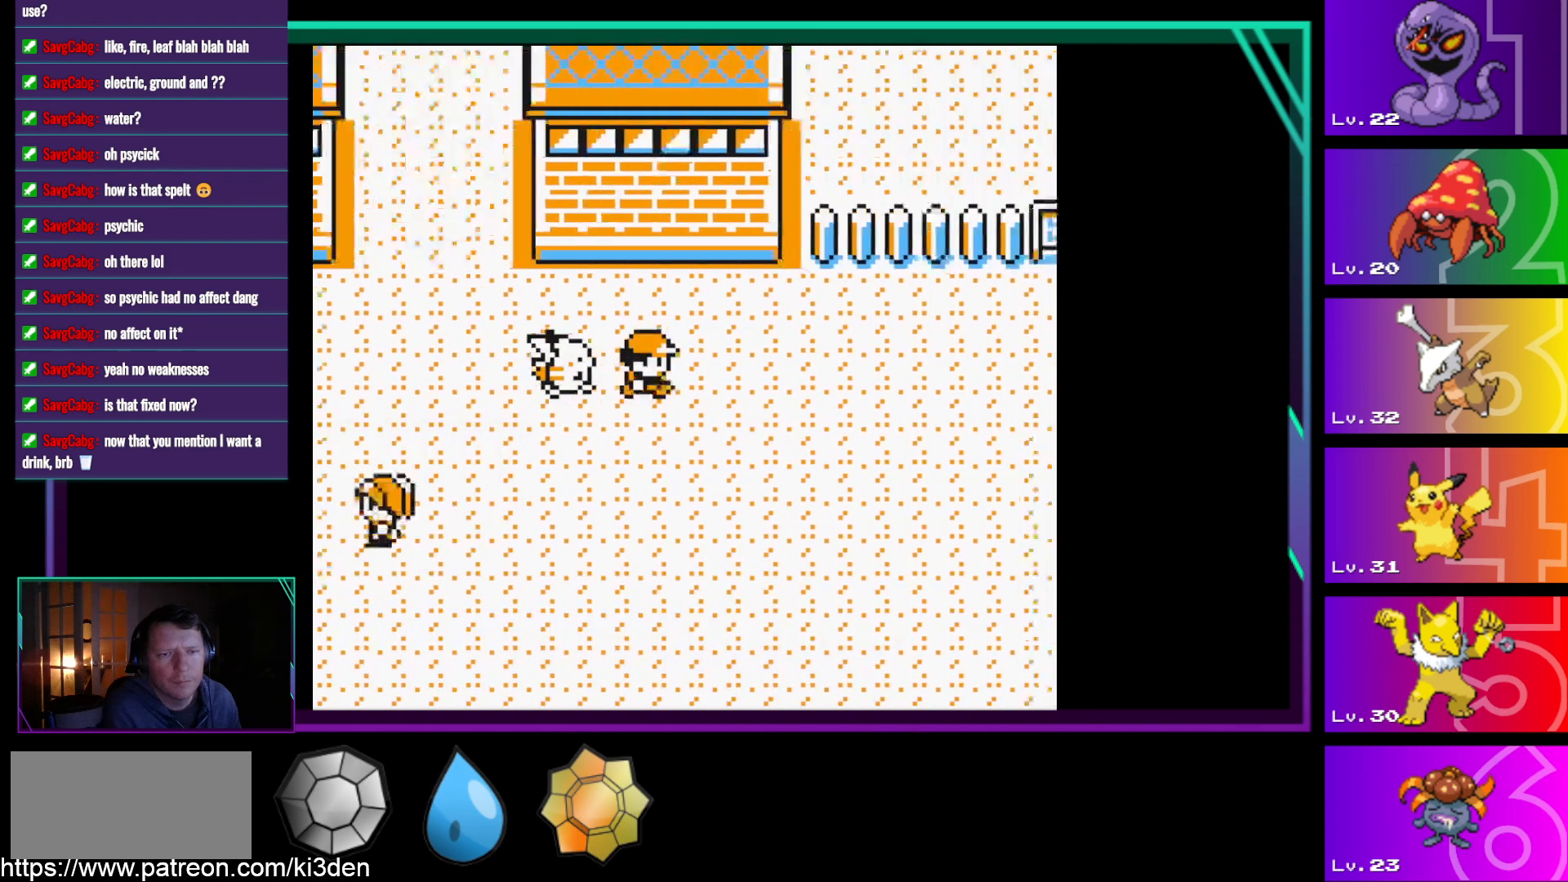
{"buttons": ["DPAD_DOWN"], "events": [[233, "DPAD_RIGHT", "up"], [267, "DPAD_DOWN", "down"]]}
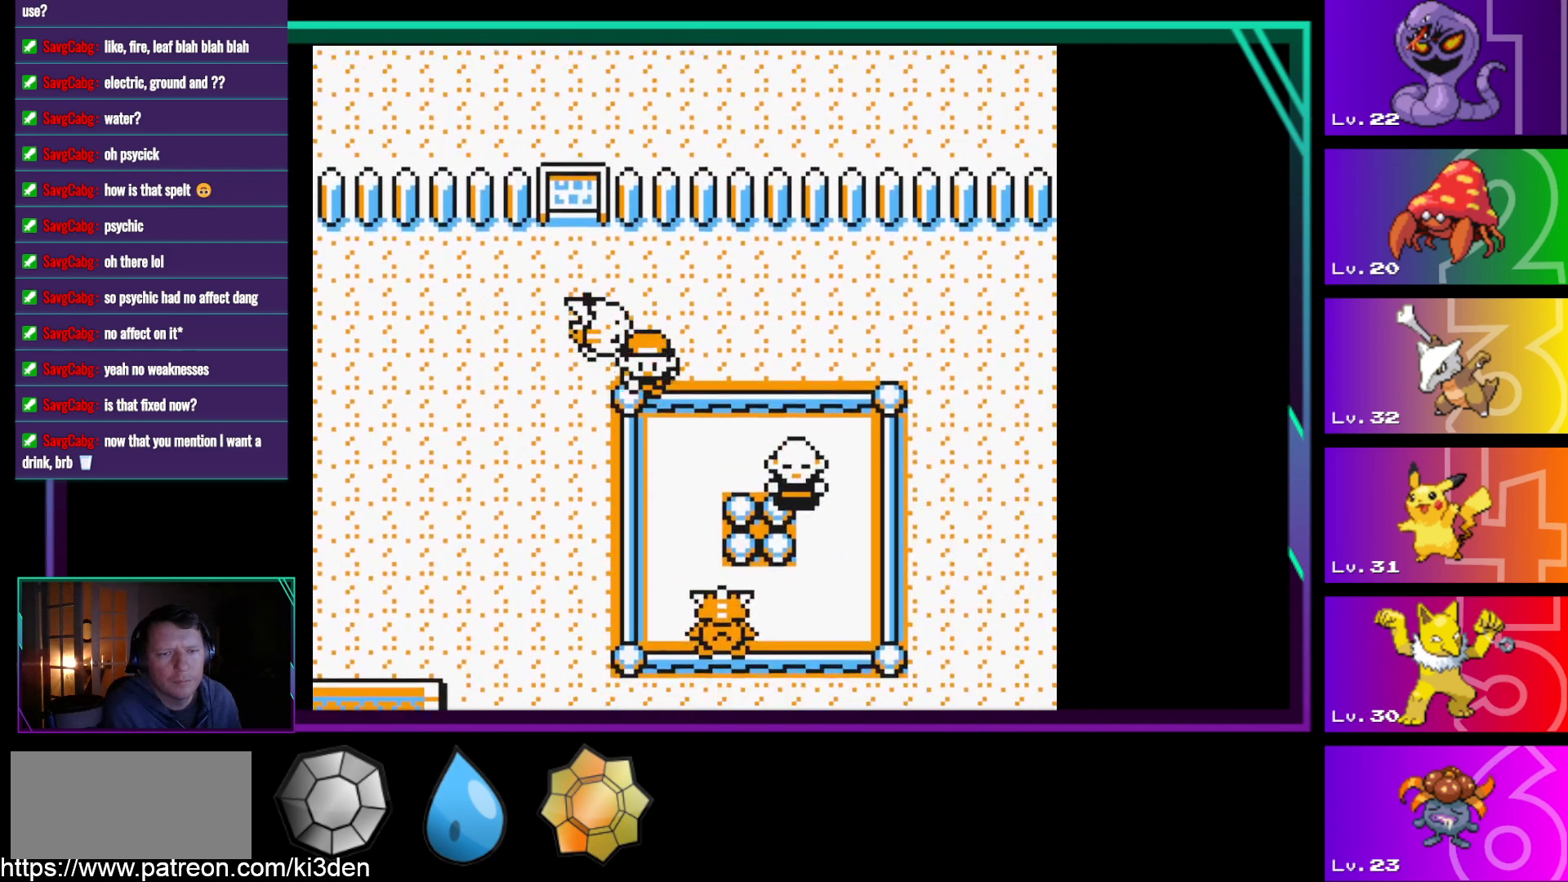
{"buttons": ["DPAD_LEFT"], "events": [[250, "DPAD_DOWN", "up"], [250, "DPAD_LEFT", "down"]]}
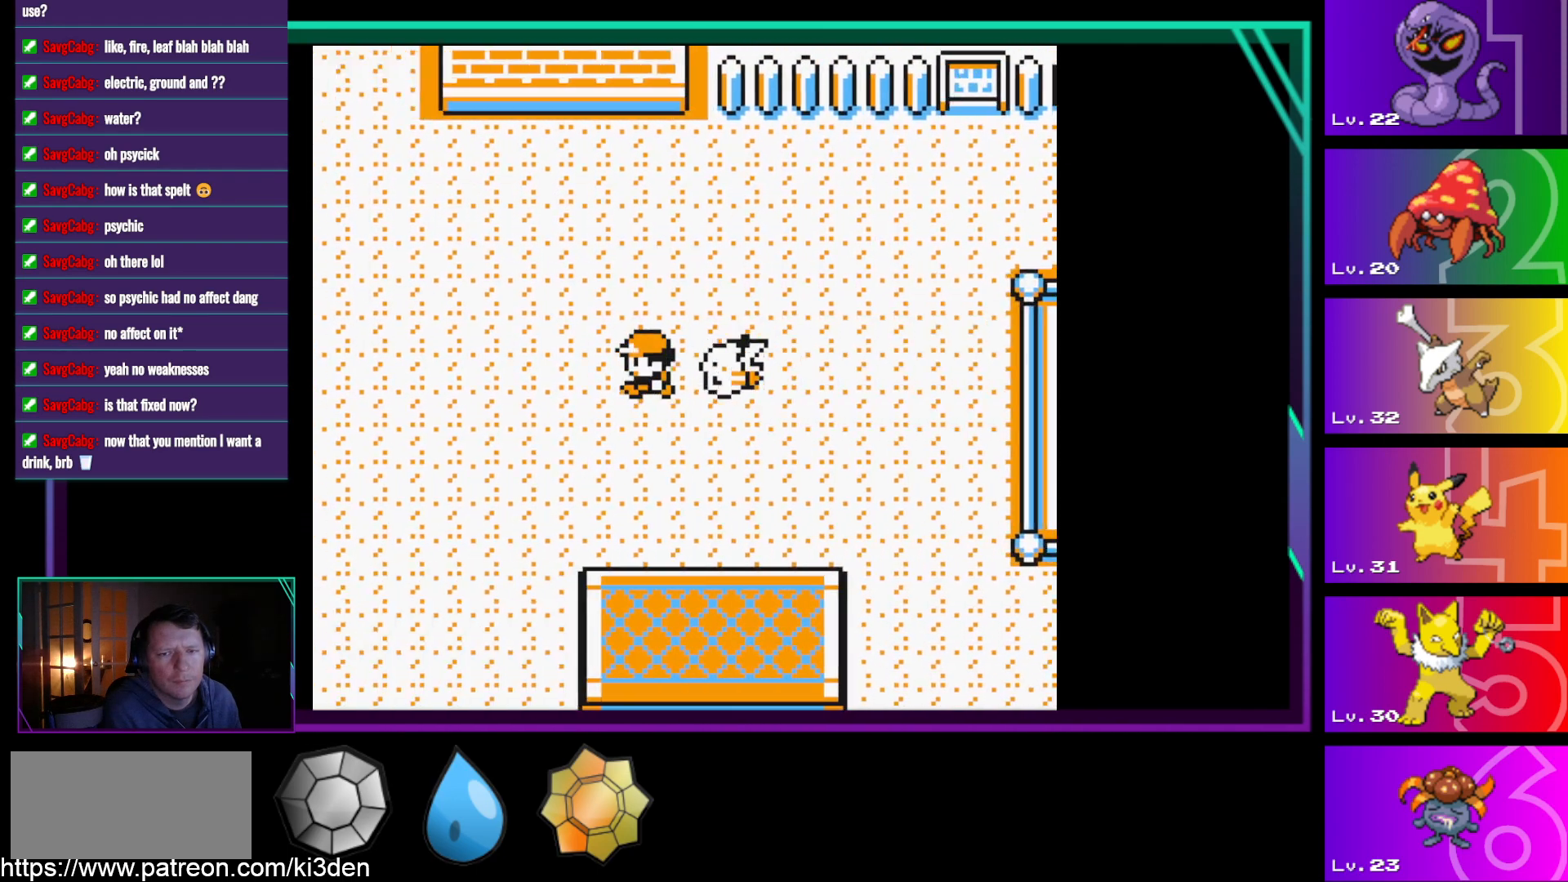
{"buttons": ["DPAD_DOWN"], "events": [[67, "DPAD_LEFT", "up"], [117, "DPAD_DOWN", "down"]]}
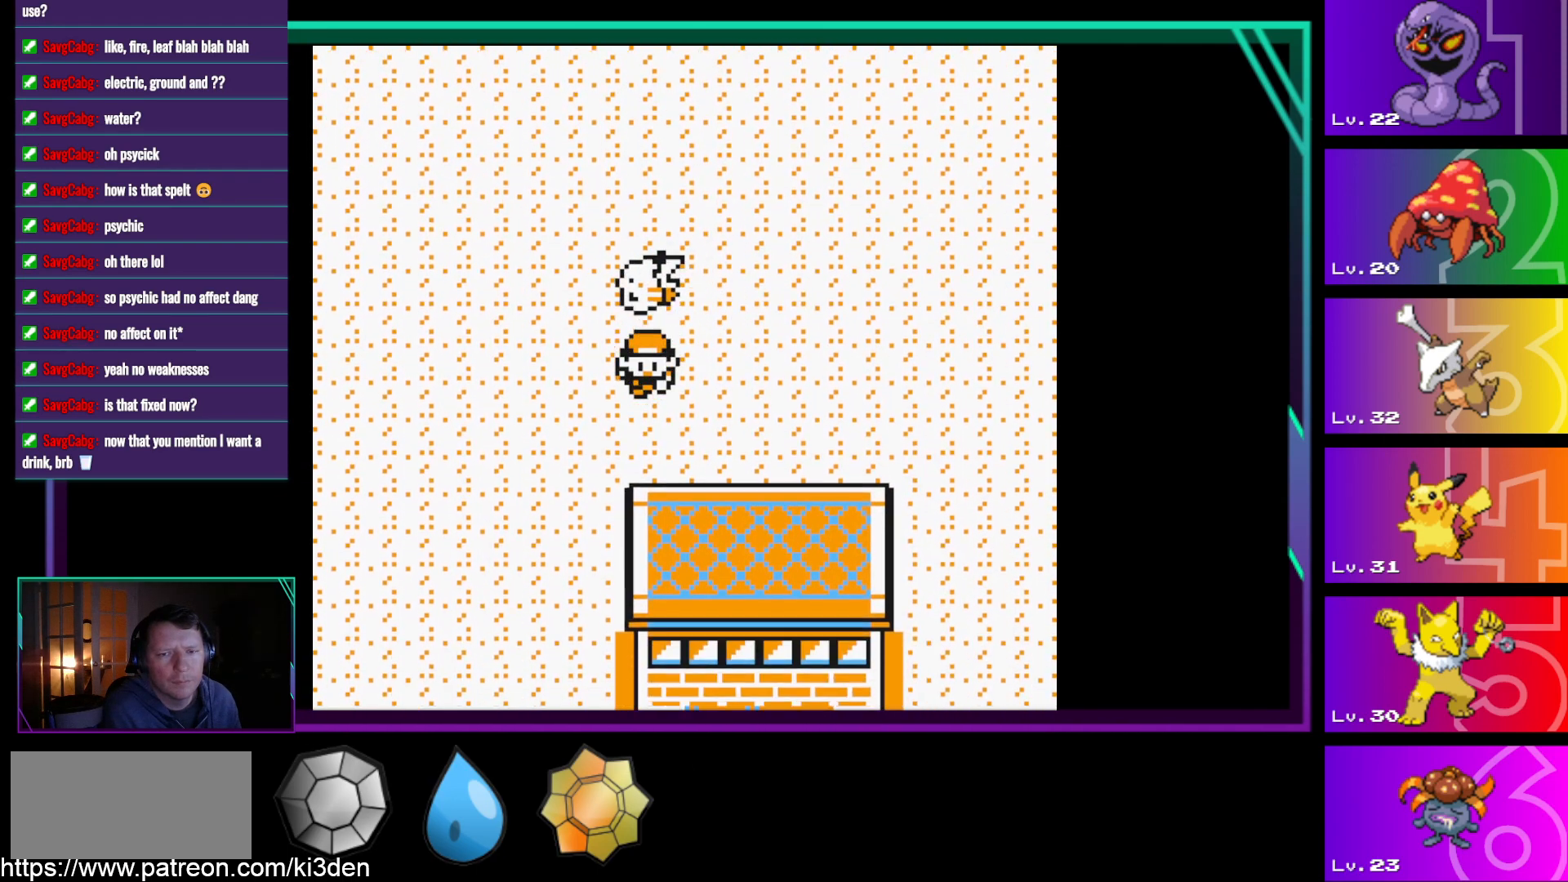
{"buttons": ["DPAD_DOWN"], "events": [[33, "DPAD_LEFT", "down"], [83, "DPAD_DOWN", "up"], [267, "DPAD_DOWN", "down"], [267, "DPAD_LEFT", "up"]]}
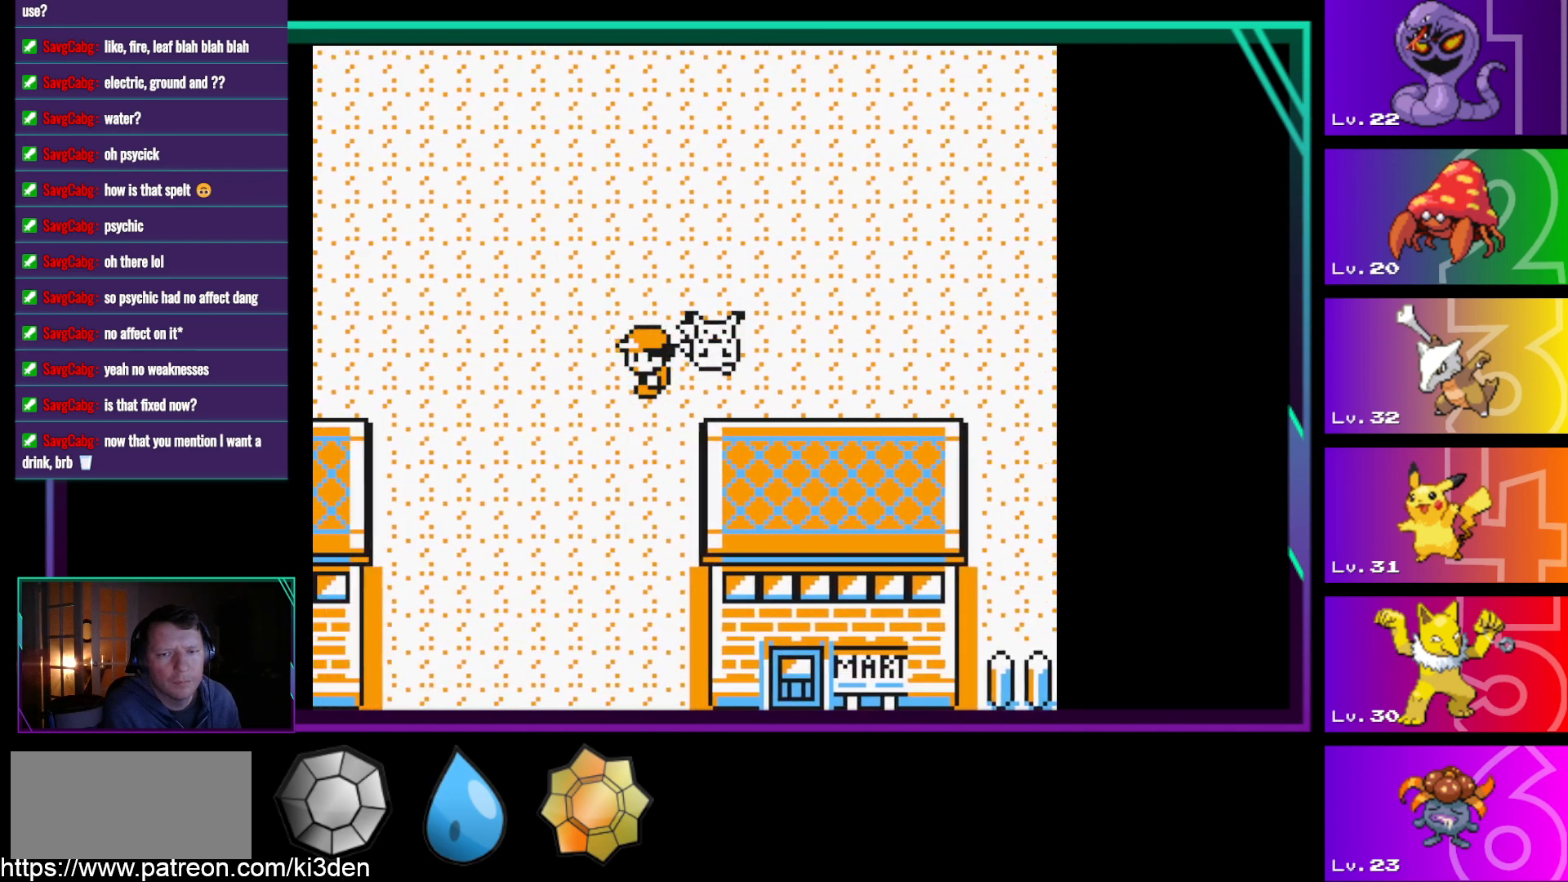
{"buttons": [], "events": [[433, "DPAD_DOWN", "up"]]}
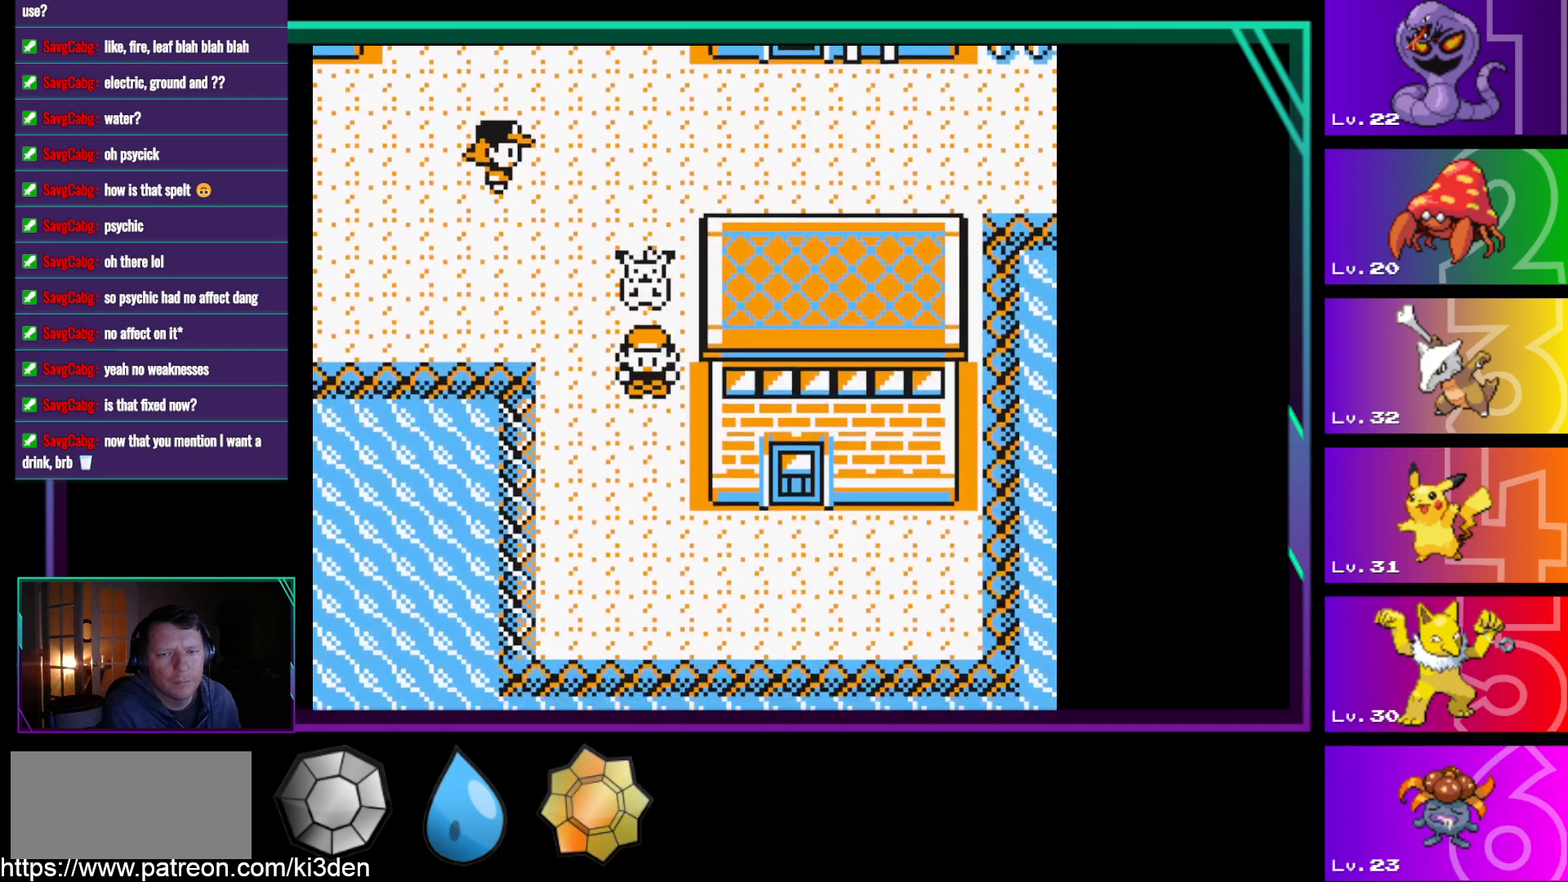
{"buttons": ["DPAD_UP"], "events": [[167, "DPAD_UP", "down"]]}
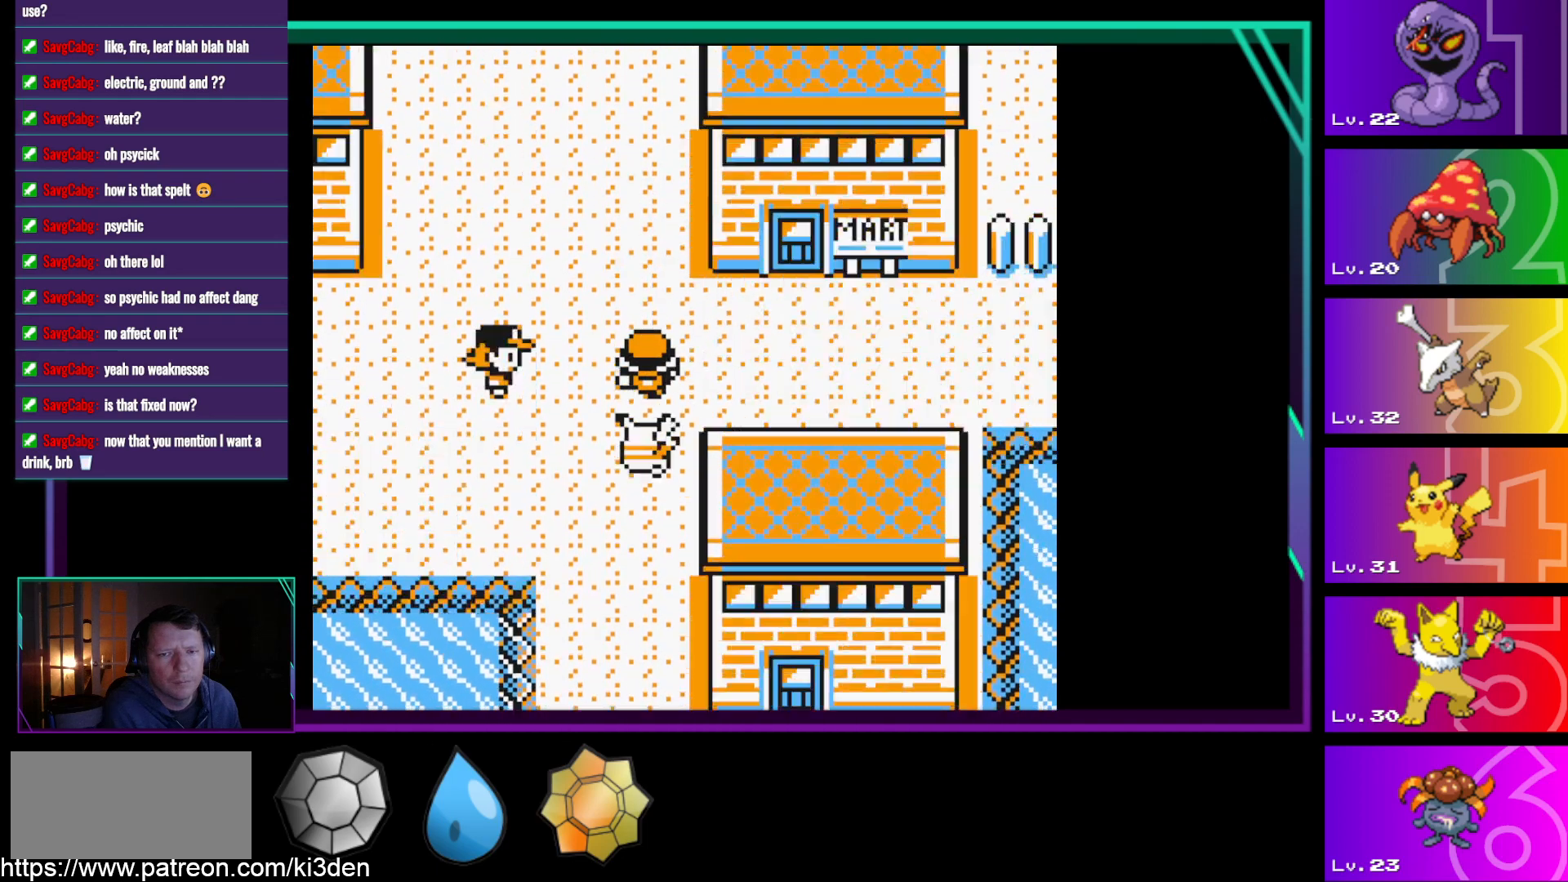
{"buttons": ["DPAD_DOWN"], "events": [[233, "DPAD_UP", "up"], [467, "DPAD_DOWN", "down"]]}
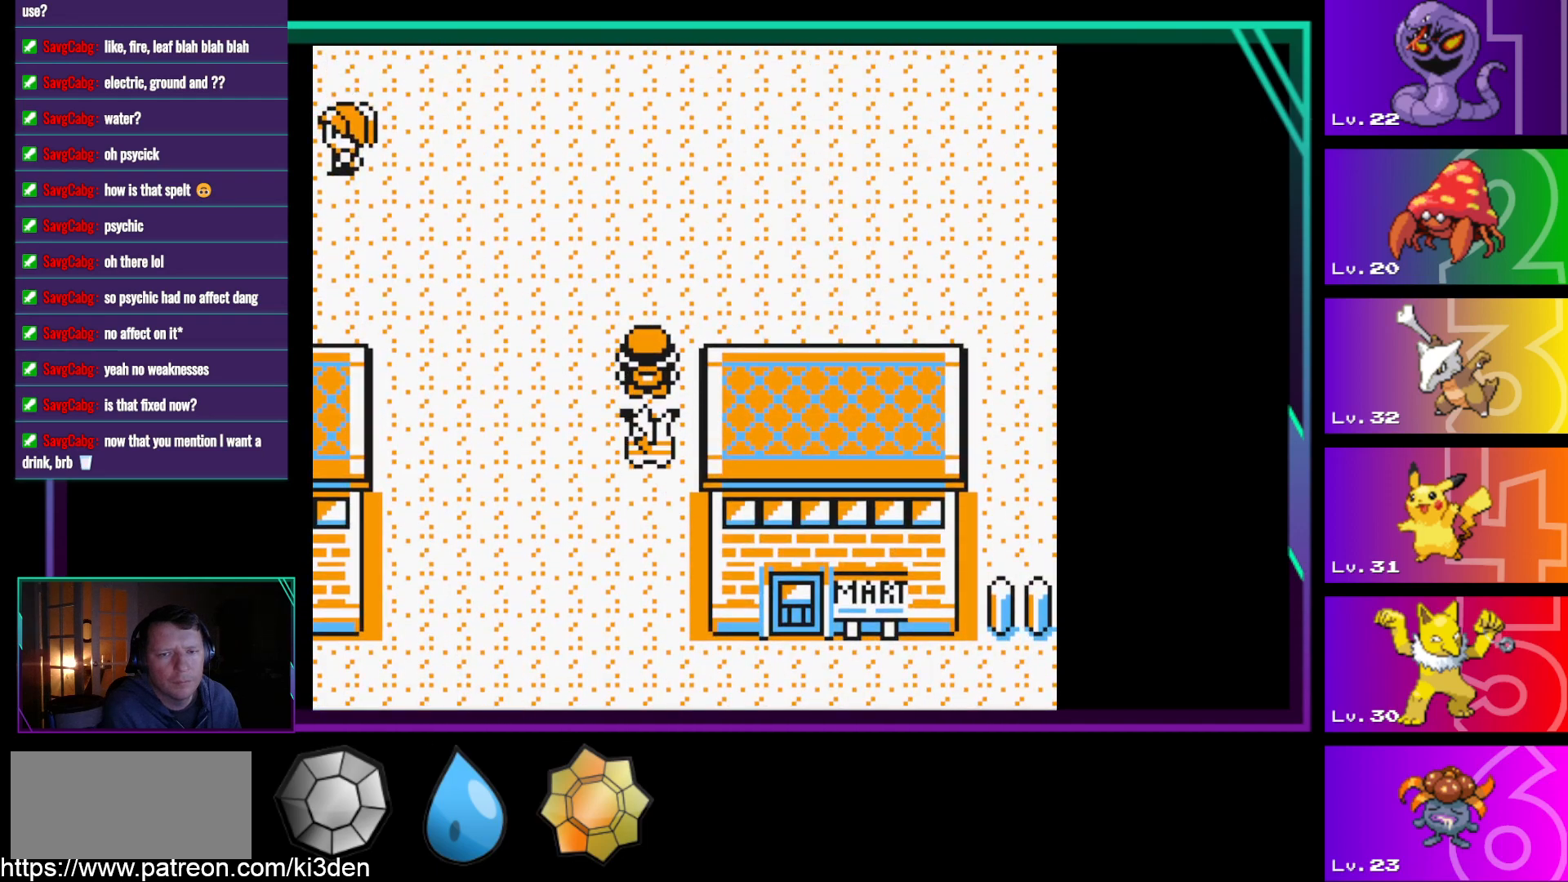
{"buttons": [], "events": [[333, "DPAD_DOWN", "up"]]}